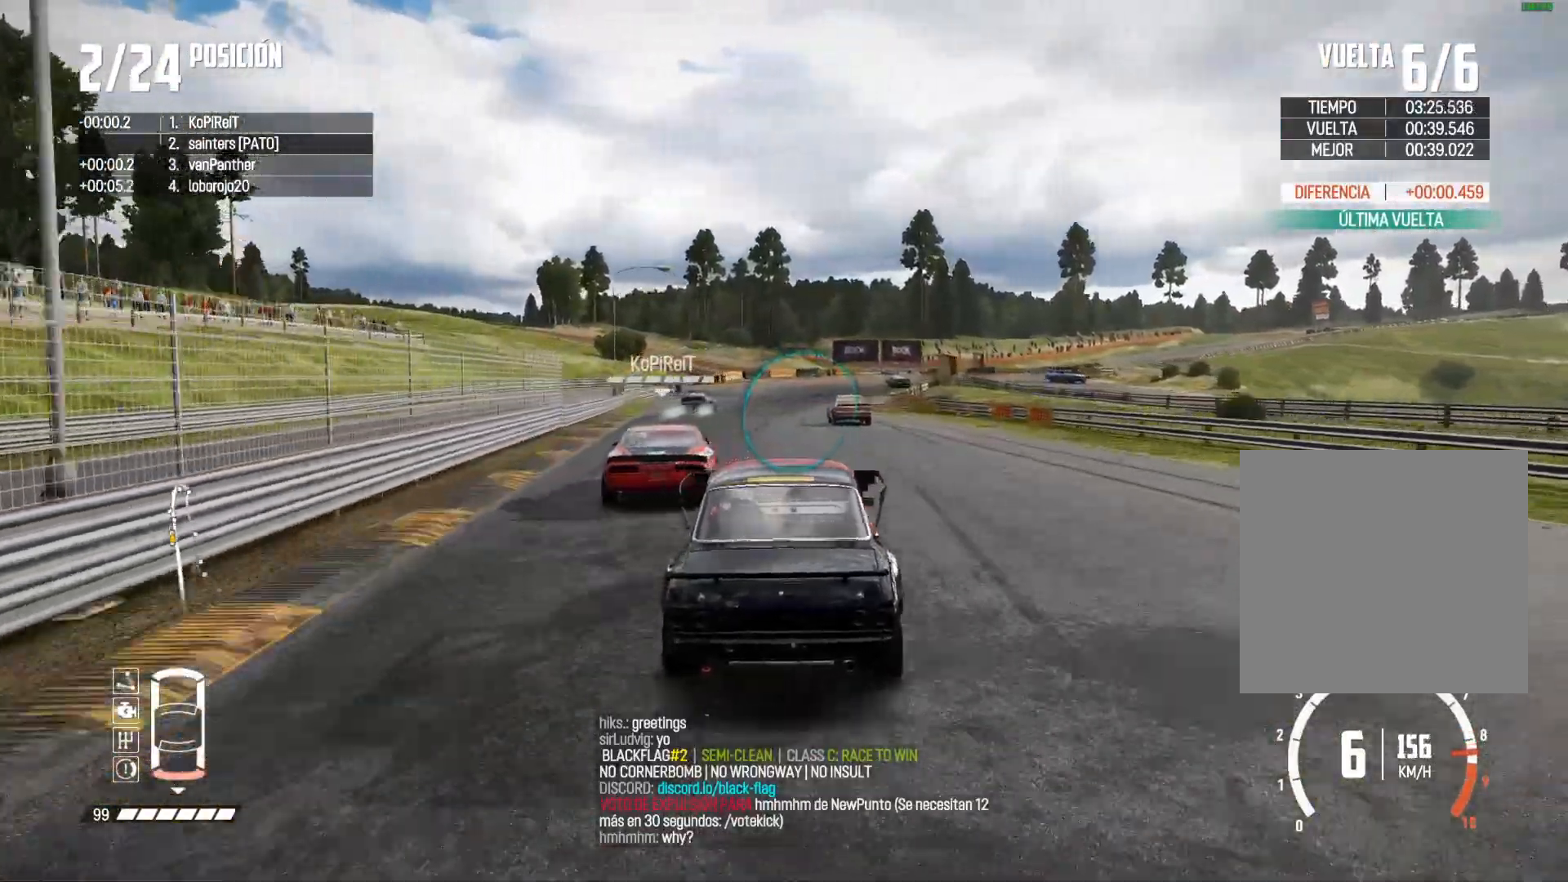
Gameplay with a controller (Xbox layout); each line is a JSON object with the inputs held at the frame after it. "events" lists button and stick changes between this image and that frame as [ms after this image, input, new state], when the widget could be followed in between. Not read: L3.
{"buttons": ["L2"], "left_stick": "right", "right_stick": "up", "events": [[301, "left_stick", "right"], [317, "R2", "up"], [334, "L2", "down"], [351, "right_stick", "up"], [367, "X", "down"], [451, "X", "up"]]}
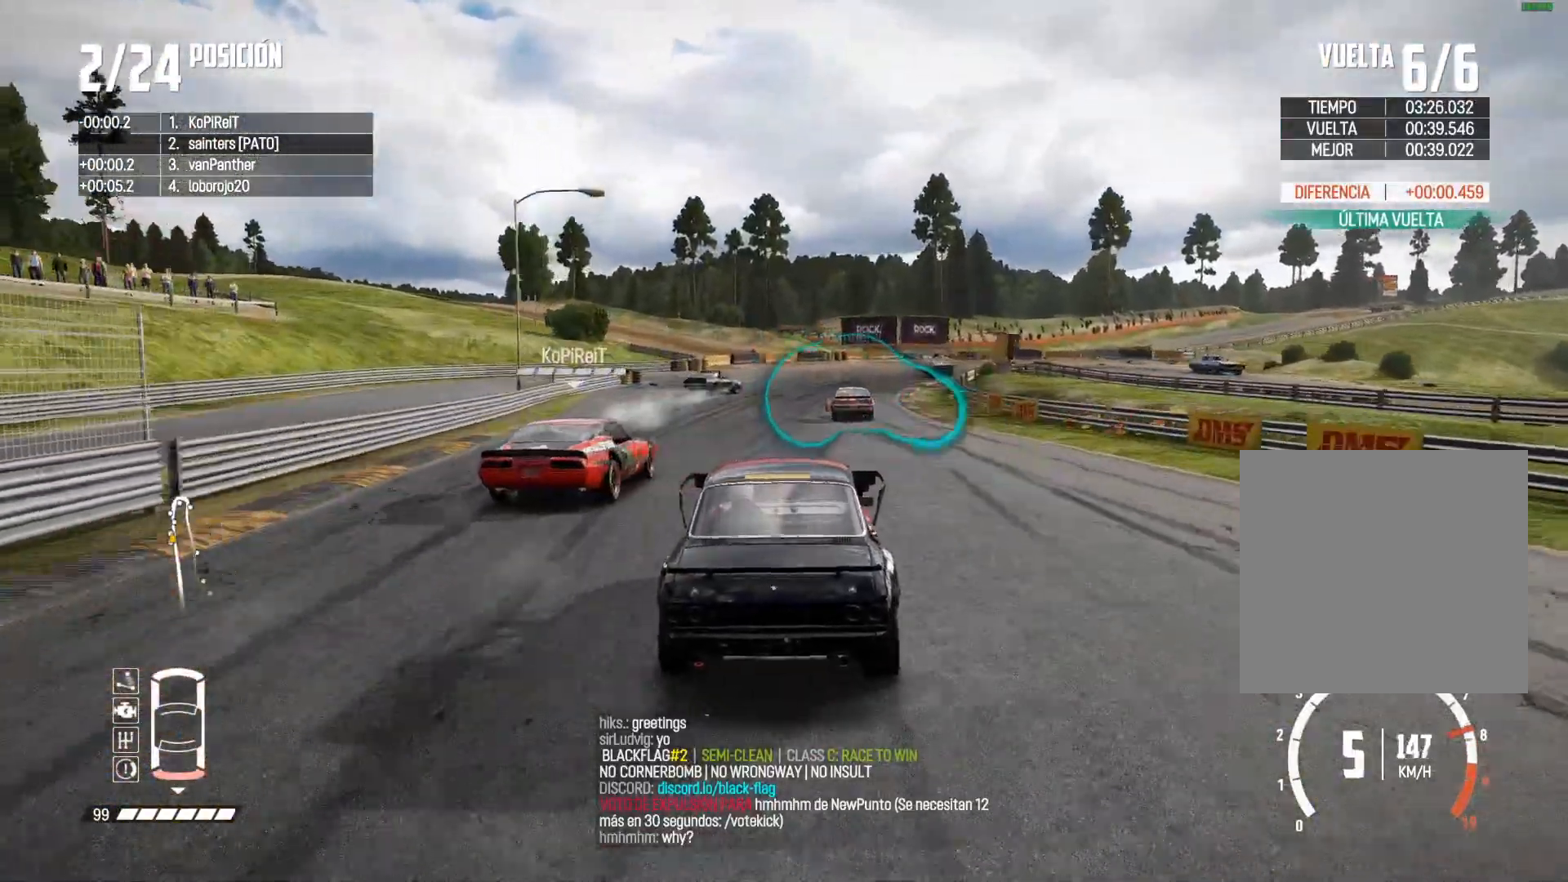
{"buttons": ["L2"], "left_stick": "center", "right_stick": "center", "events": [[16, "X", "down"], [83, "X", "up"], [83, "left_stick", "center"], [150, "X", "down"], [217, "X", "up"], [283, "X", "down"], [350, "X", "up"], [417, "right_stick", "center"]]}
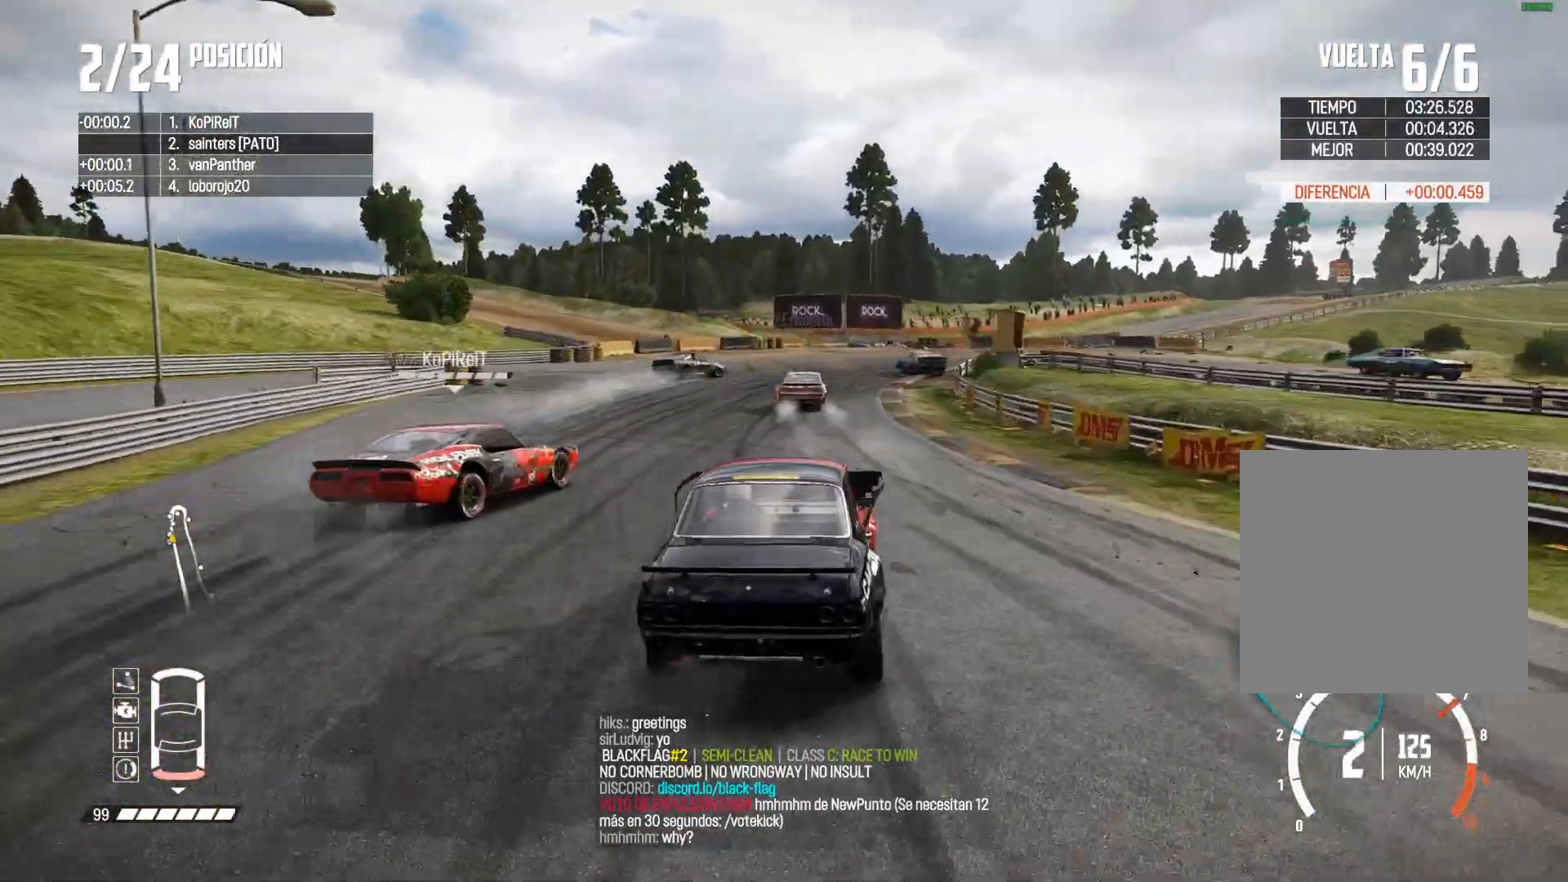
{"buttons": ["L2"], "left_stick": "center", "right_stick": "center", "events": [[134, "left_stick", "right"], [267, "left_stick", "center"]]}
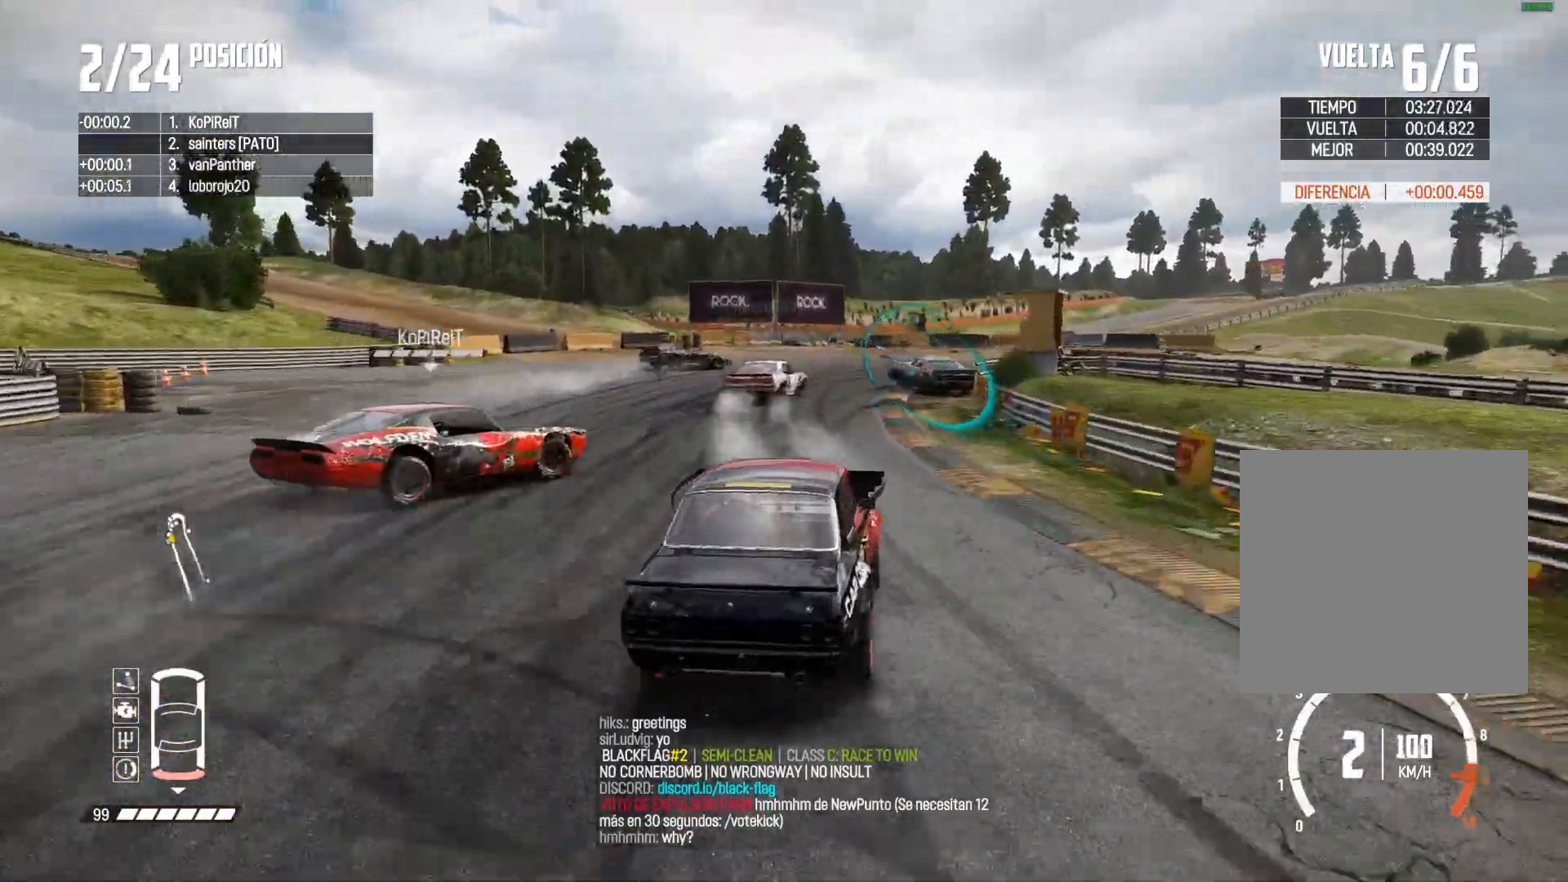
{"buttons": ["B"], "left_stick": "center", "right_stick": "center", "events": [[200, "B", "down"], [250, "left_stick", "left"], [350, "left_stick", "right"], [484, "L2", "up"], [500, "left_stick", "center"]]}
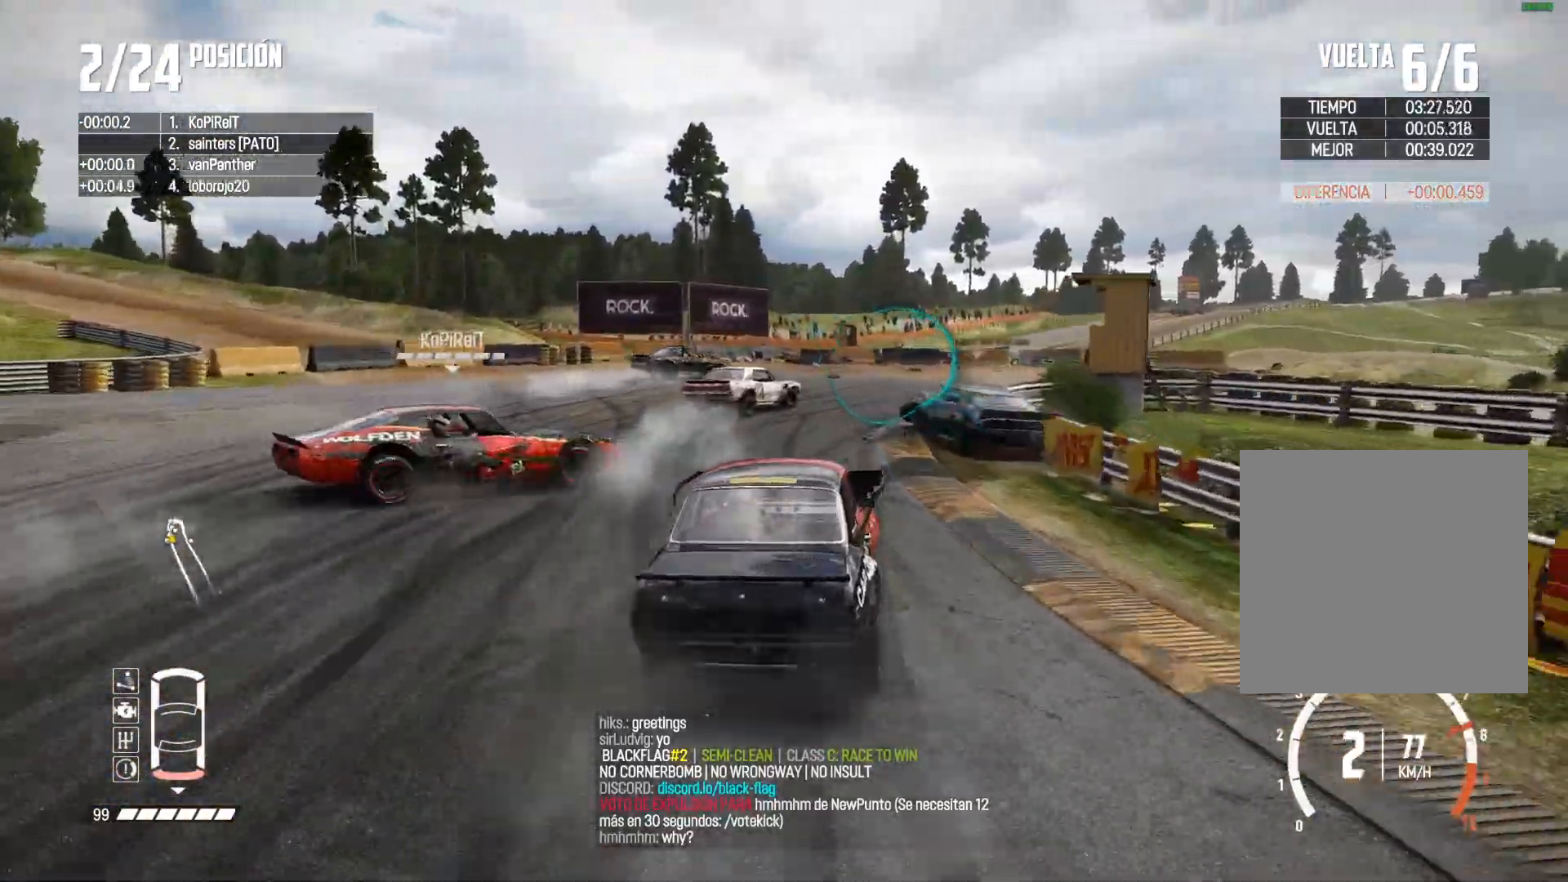
{"buttons": ["B"], "left_stick": "right", "right_stick": "center", "events": [[50, "L2", "down"], [67, "R2", "down"], [134, "R2", "up"], [217, "left_stick", "right"], [251, "R2", "down"], [384, "L2", "up"], [467, "R2", "up"]]}
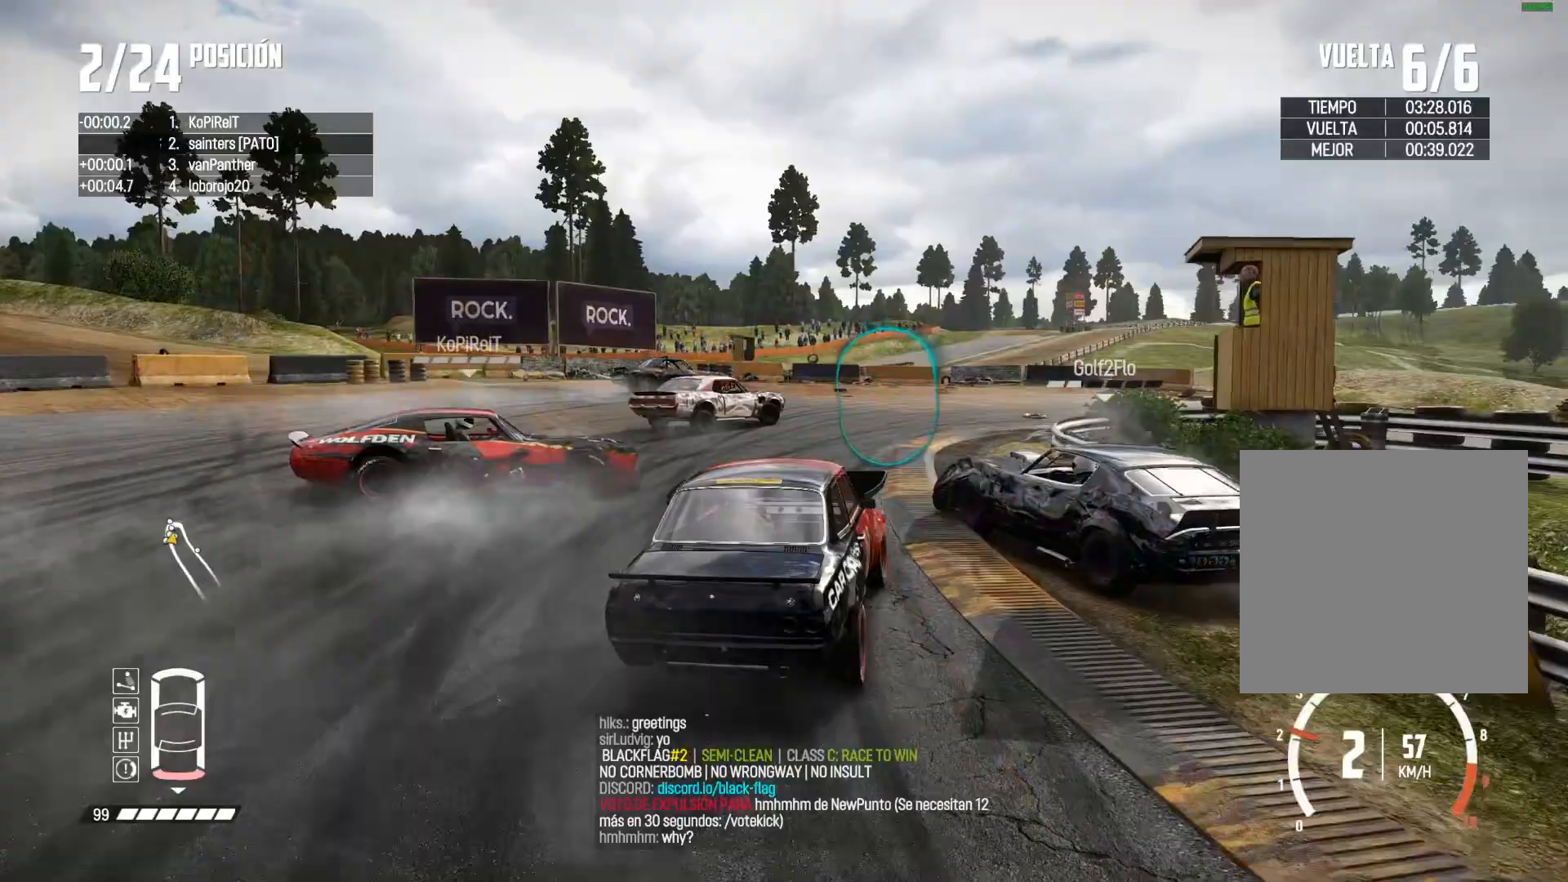
{"buttons": ["R2"], "left_stick": "left", "right_stick": "center", "events": [[83, "B", "up"], [150, "left_stick", "center"], [267, "left_stick", "up-right"], [317, "R2", "down"], [400, "left_stick", "left"]]}
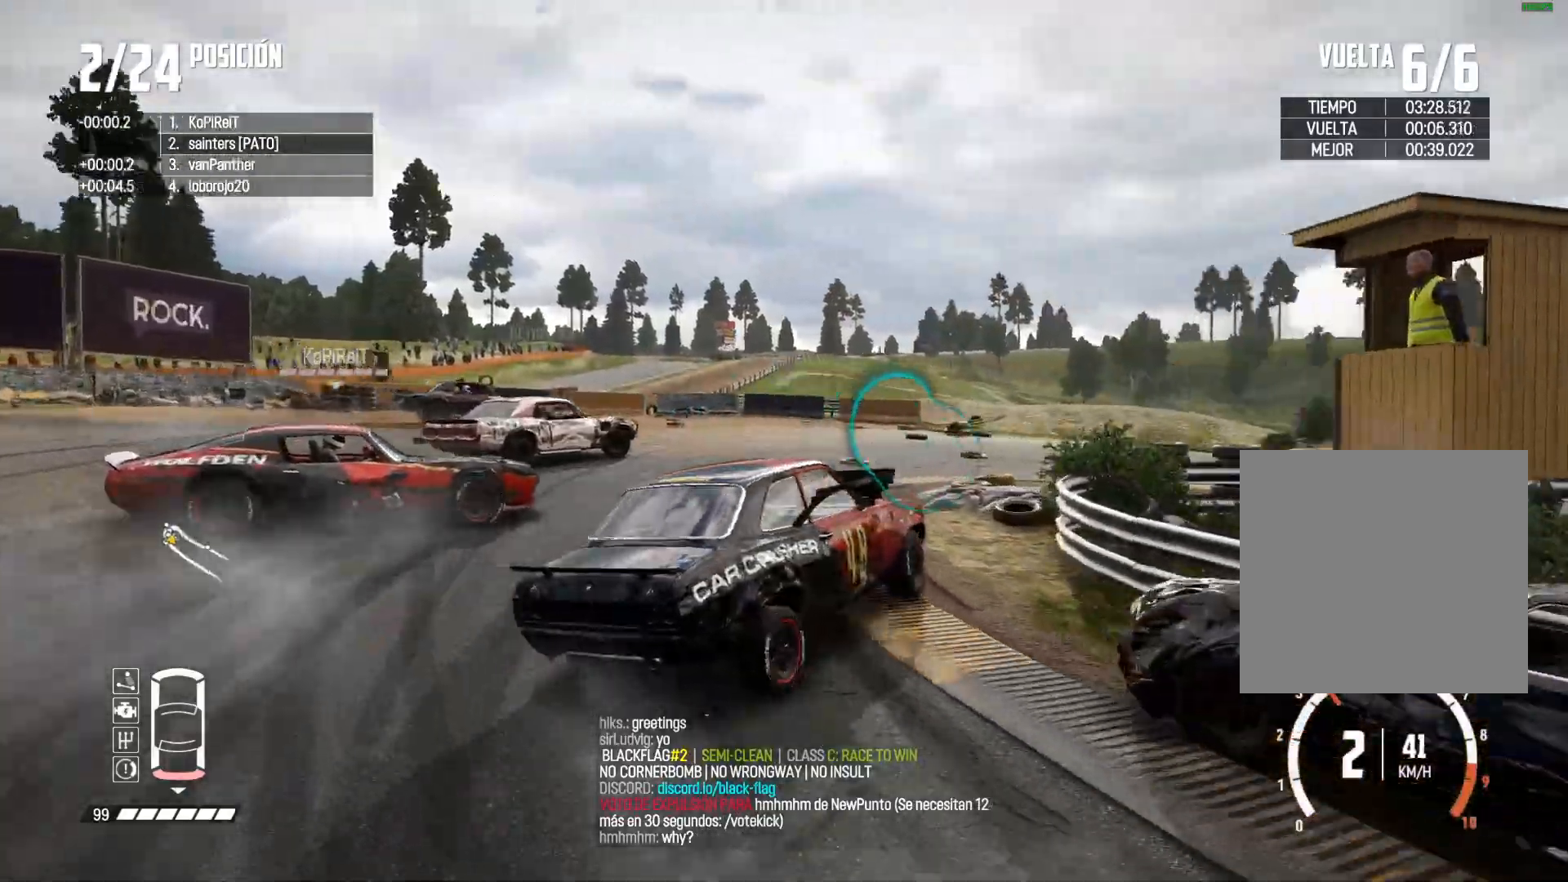
{"buttons": [], "left_stick": "left", "right_stick": "center", "events": [[150, "left_stick", "center"], [184, "R2", "up"], [317, "R2", "down"], [367, "left_stick", "left"], [484, "R2", "up"]]}
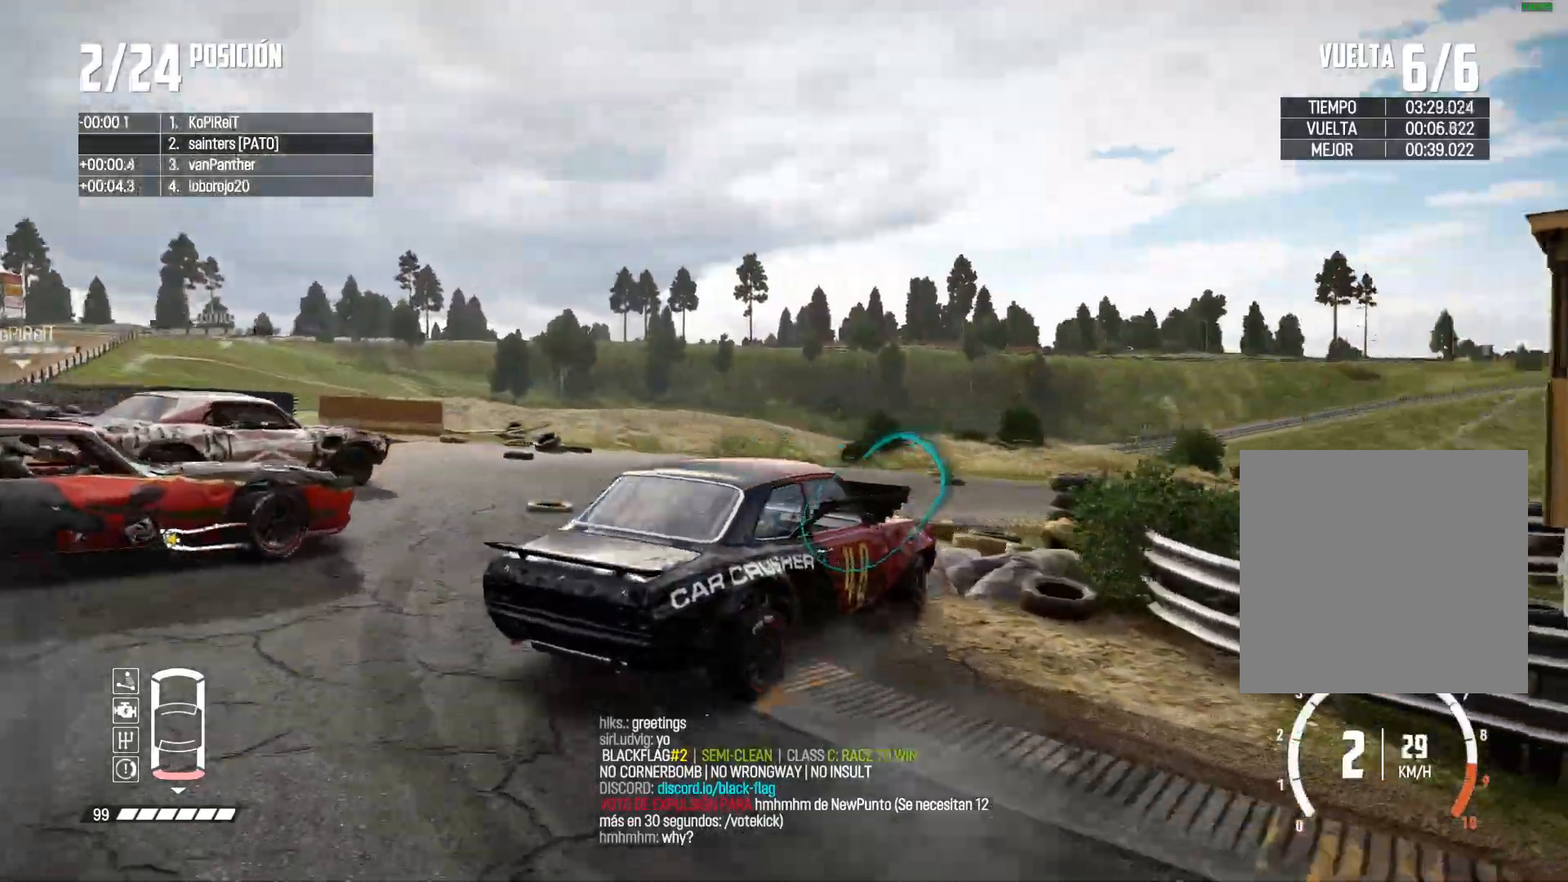
{"buttons": ["R2"], "left_stick": "left", "right_stick": "center", "events": [[100, "R2", "down"], [267, "left_stick", "center"], [317, "left_stick", "left"]]}
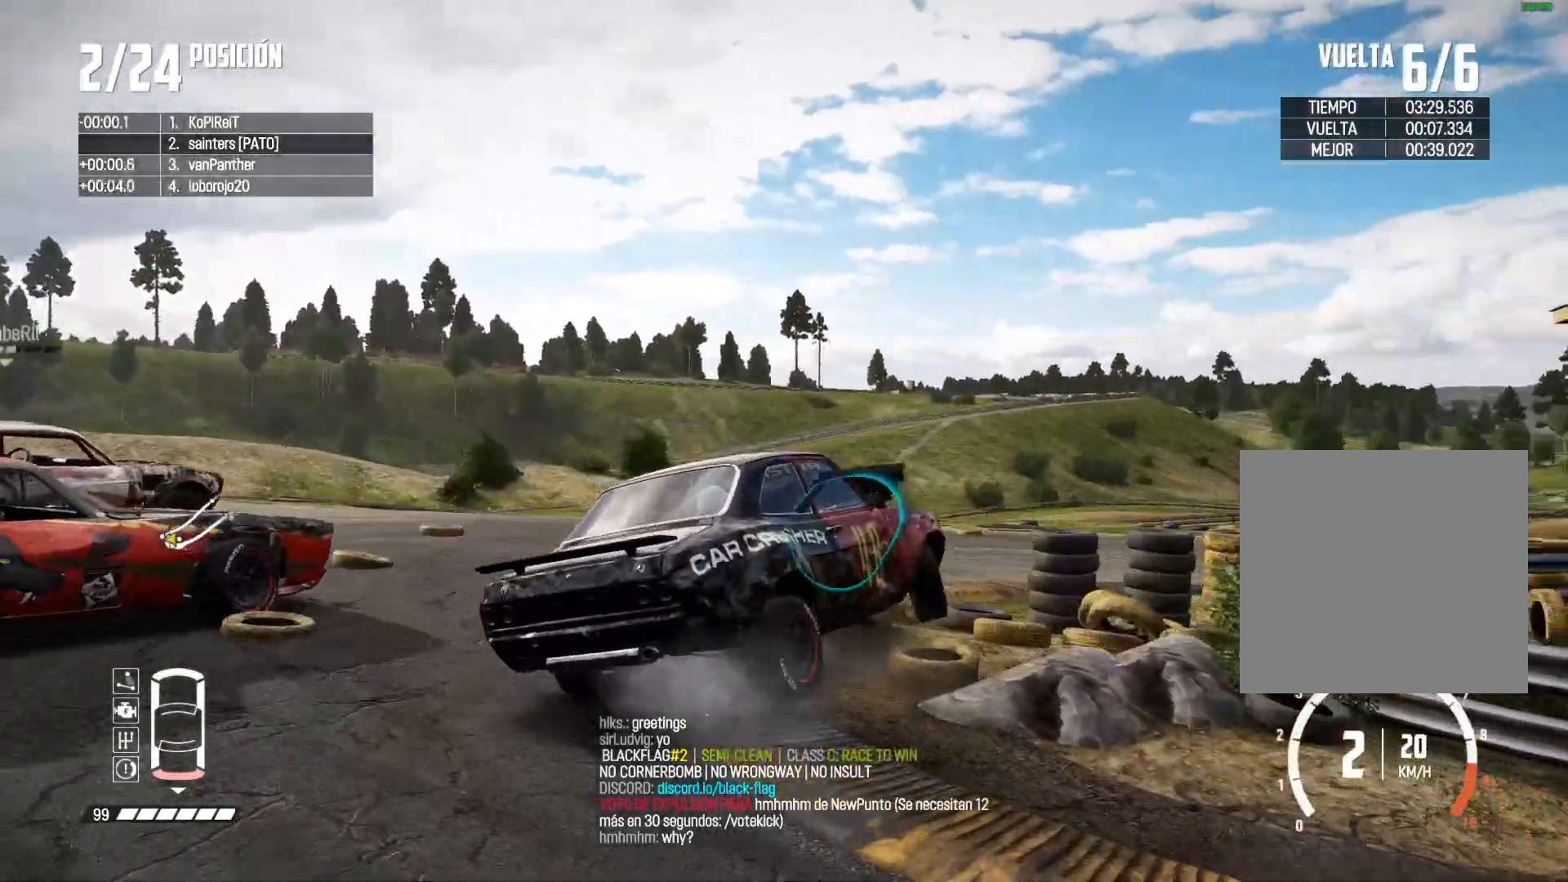
{"buttons": ["R2"], "left_stick": "left", "right_stick": "center", "events": []}
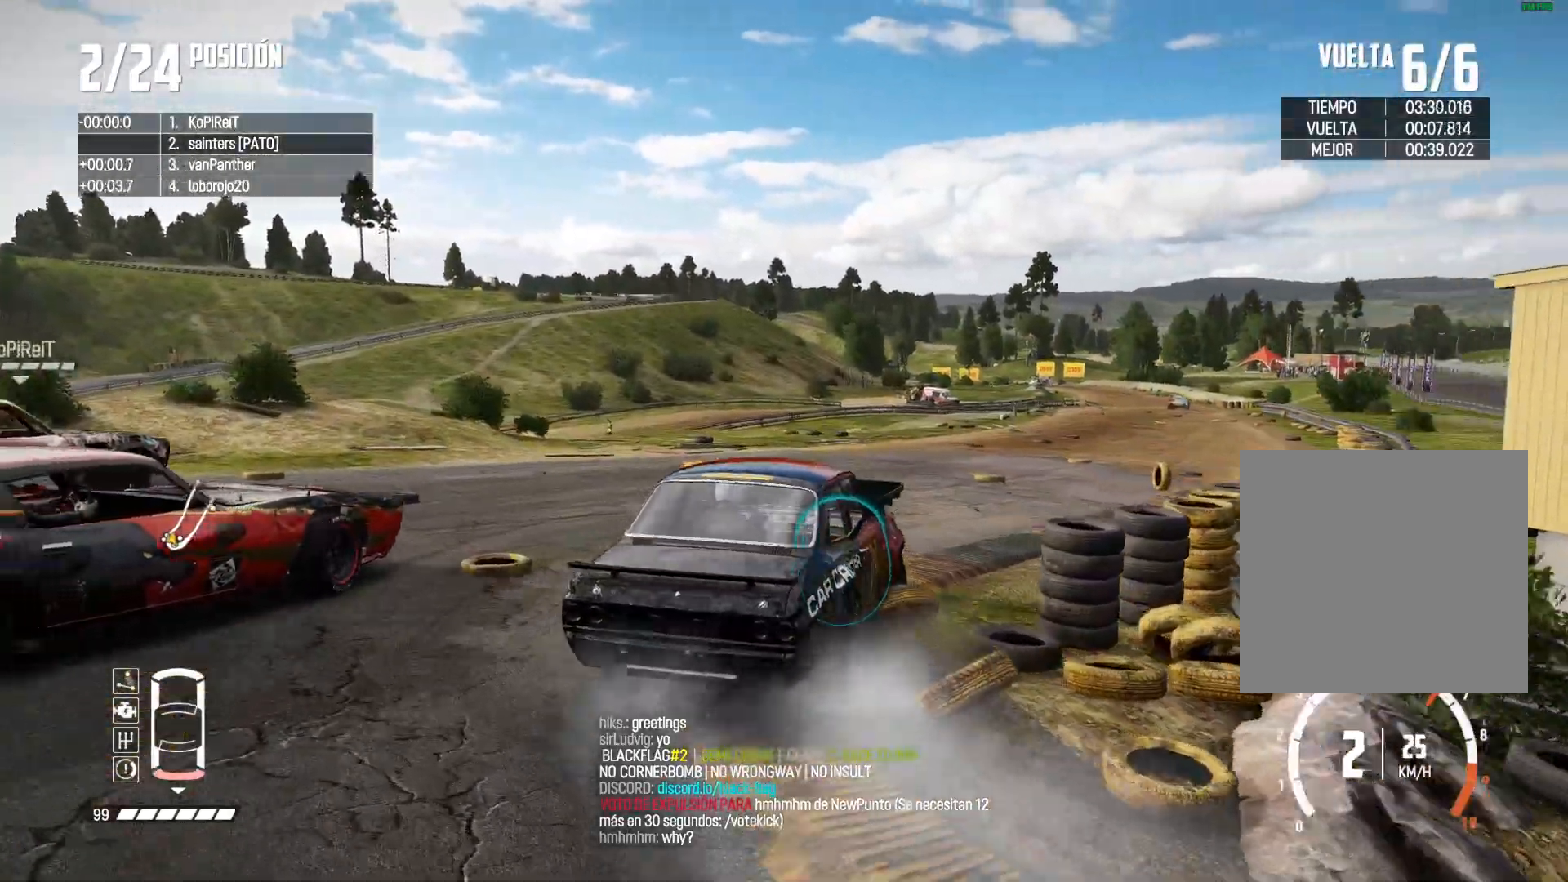
{"buttons": ["R2"], "left_stick": "right", "right_stick": "center", "events": [[83, "left_stick", "right"]]}
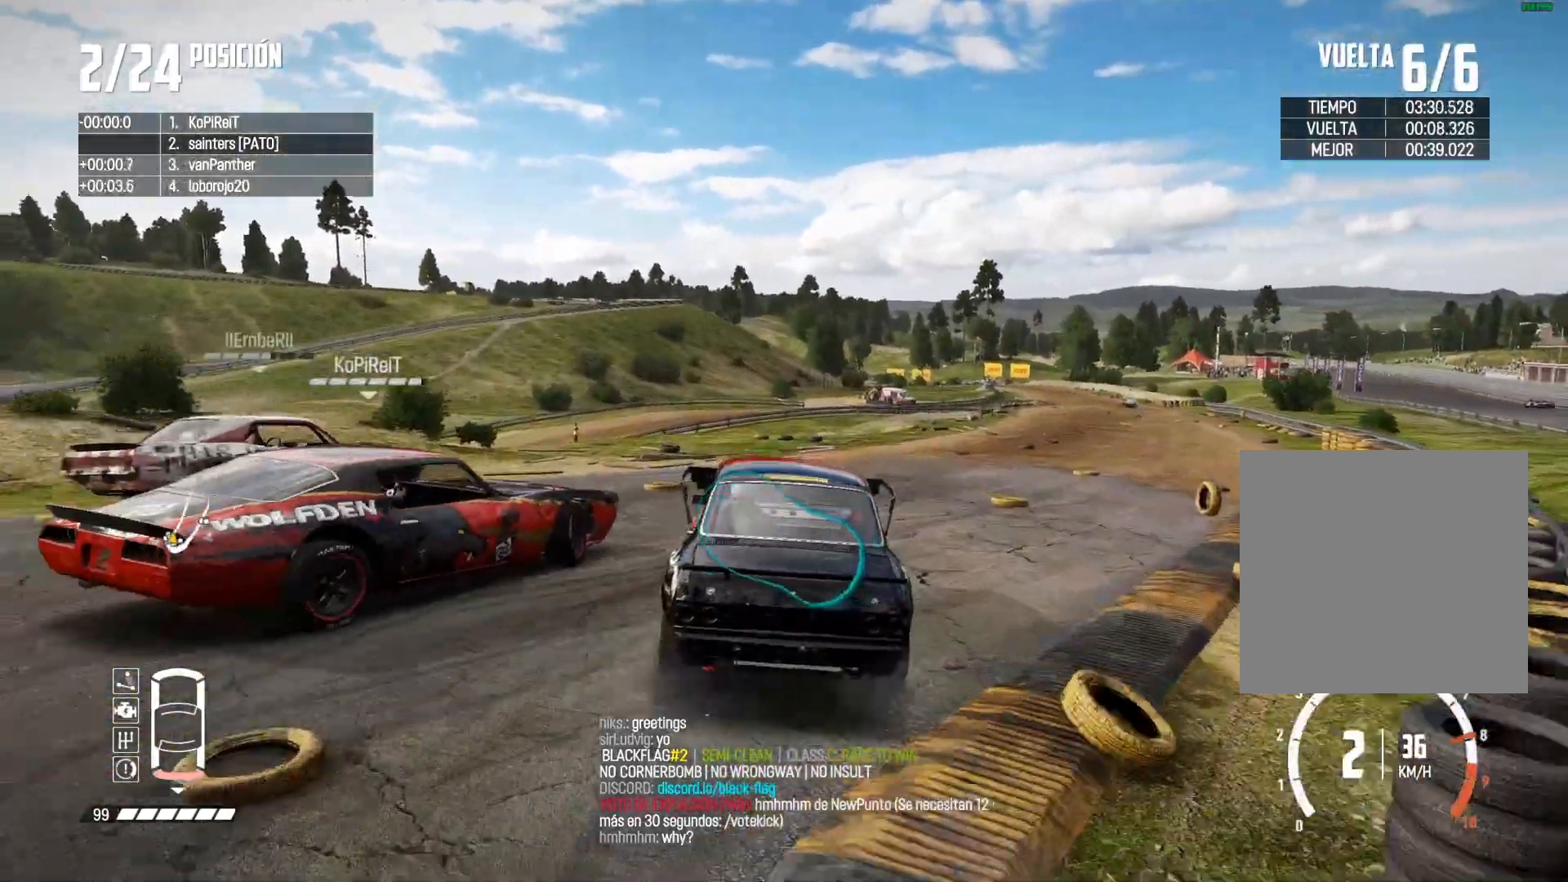
{"buttons": ["R2"], "left_stick": "center", "right_stick": "up-right", "events": [[150, "left_stick", "center"], [284, "left_stick", "right"], [451, "left_stick", "center"], [451, "right_stick", "up-right"]]}
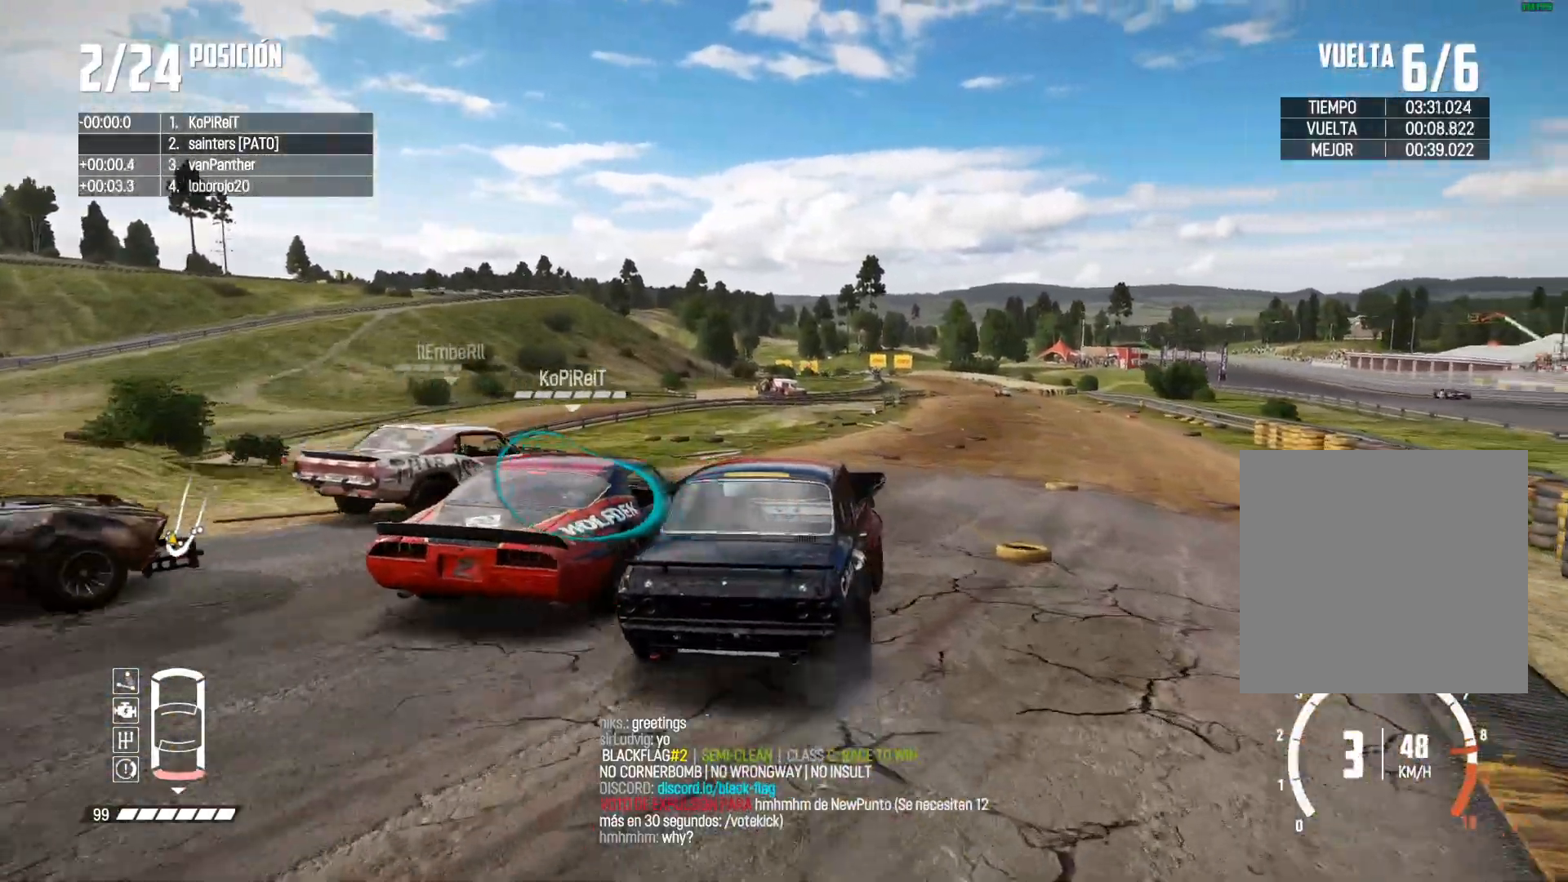
{"buttons": ["R2"], "left_stick": "center", "right_stick": "center", "events": [[83, "right_stick", "center"], [133, "left_stick", "right"], [267, "left_stick", "center"]]}
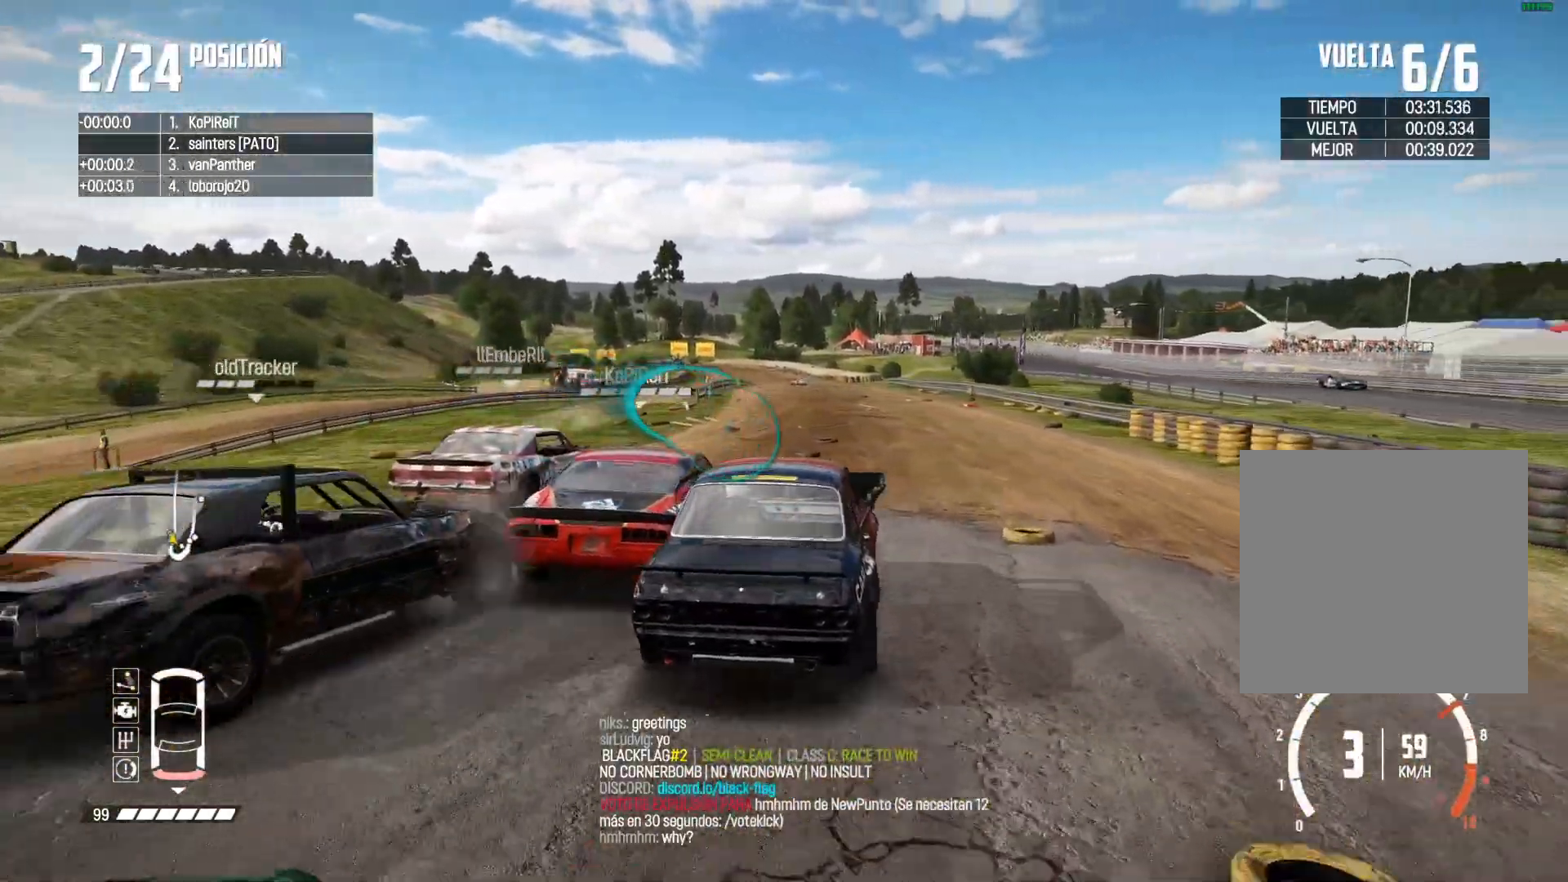
{"buttons": ["R2"], "left_stick": "center", "right_stick": "center", "events": []}
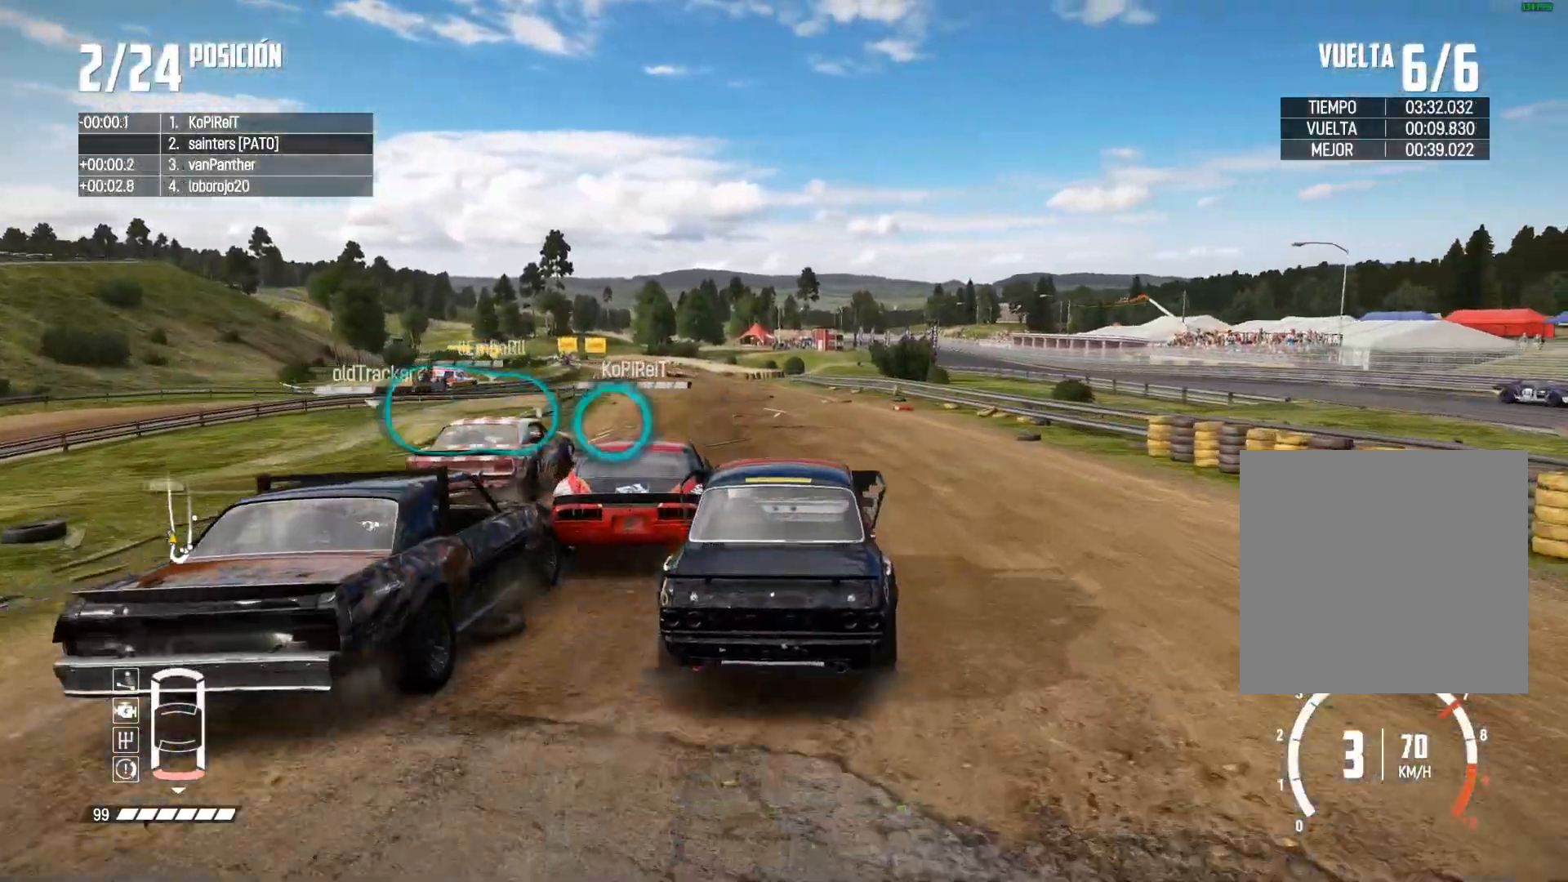
{"buttons": ["R2"], "left_stick": "center", "right_stick": "center", "events": [[150, "DPAD_DOWN", "down"], [150, "DPAD_LEFT", "down"], [234, "DPAD_LEFT", "up"], [350, "DPAD_DOWN", "up"], [350, "left_stick", "left"], [451, "left_stick", "center"]]}
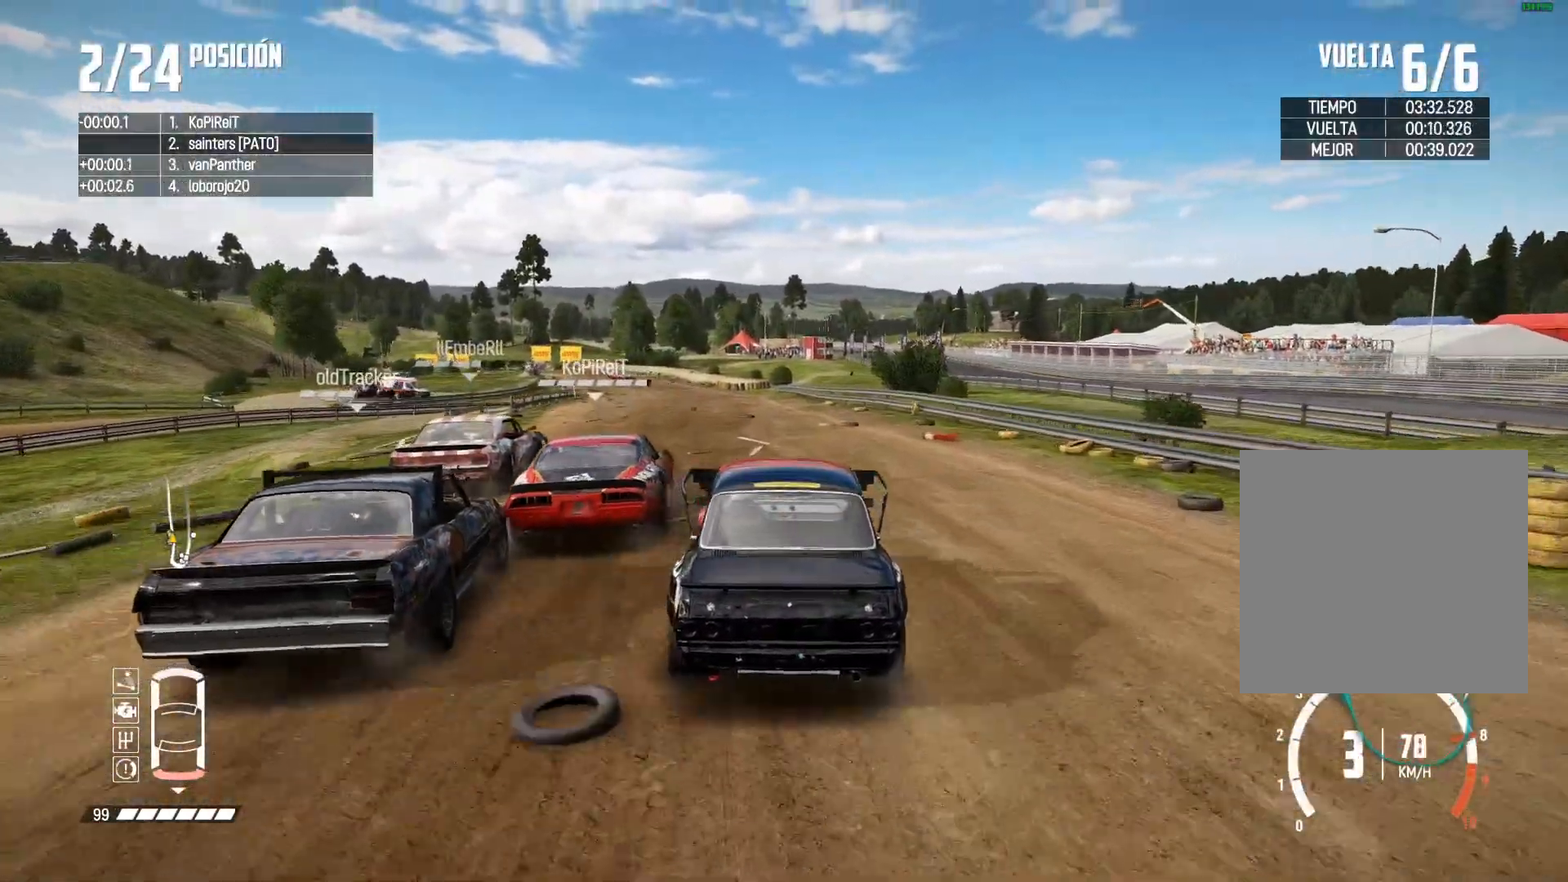
{"buttons": ["R2"], "left_stick": "center", "right_stick": "center", "events": [[233, "right_stick", "up-right"], [283, "right_stick", "center"]]}
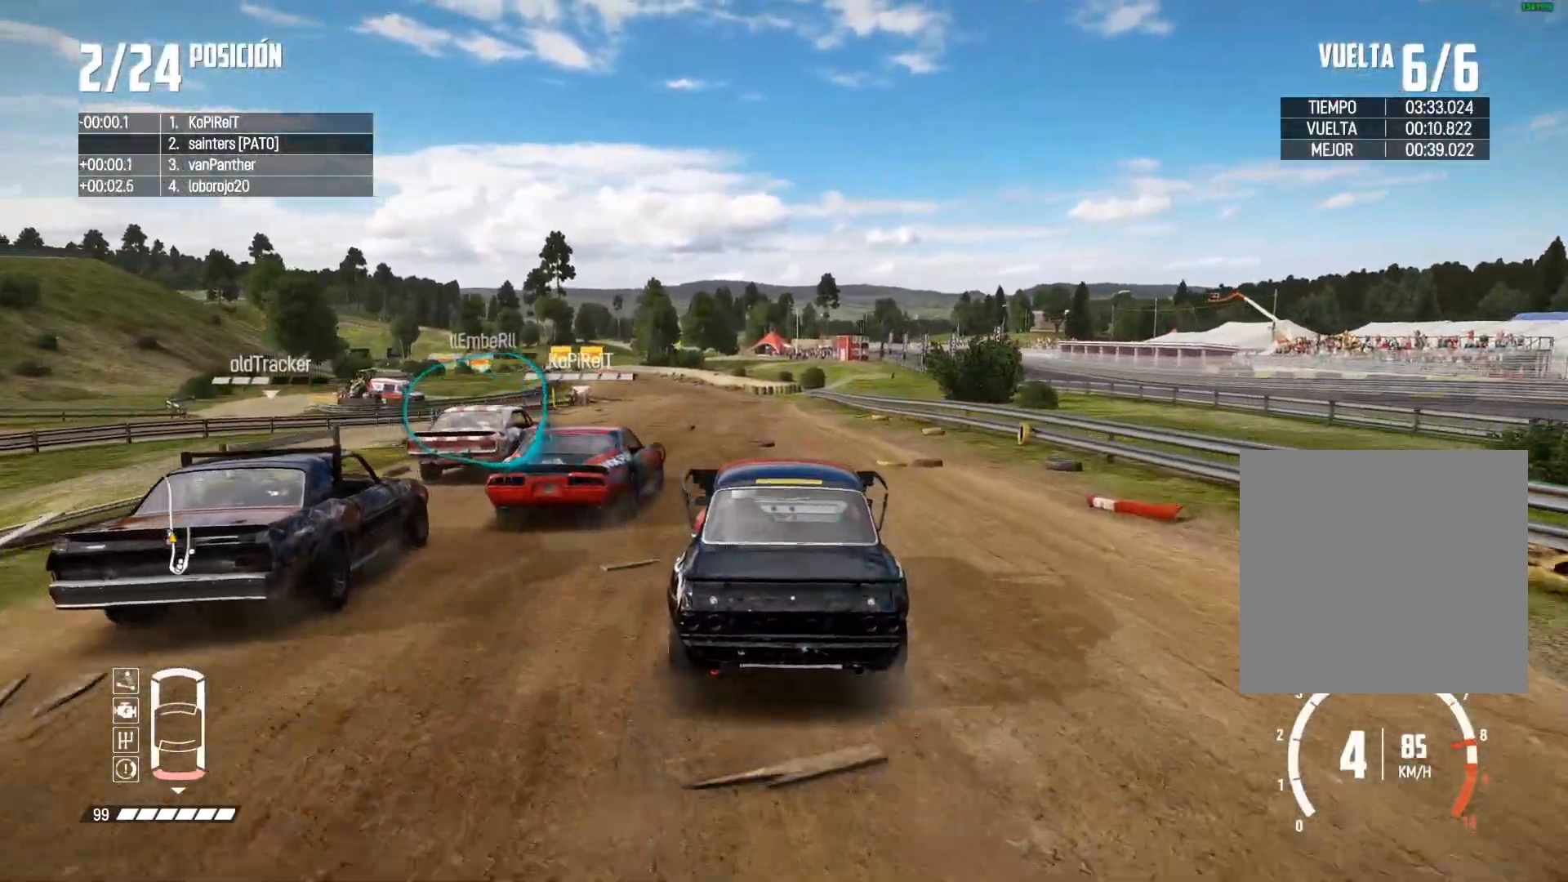
{"buttons": ["A", "R2"], "left_stick": "center", "right_stick": "center", "events": [[350, "A", "down"]]}
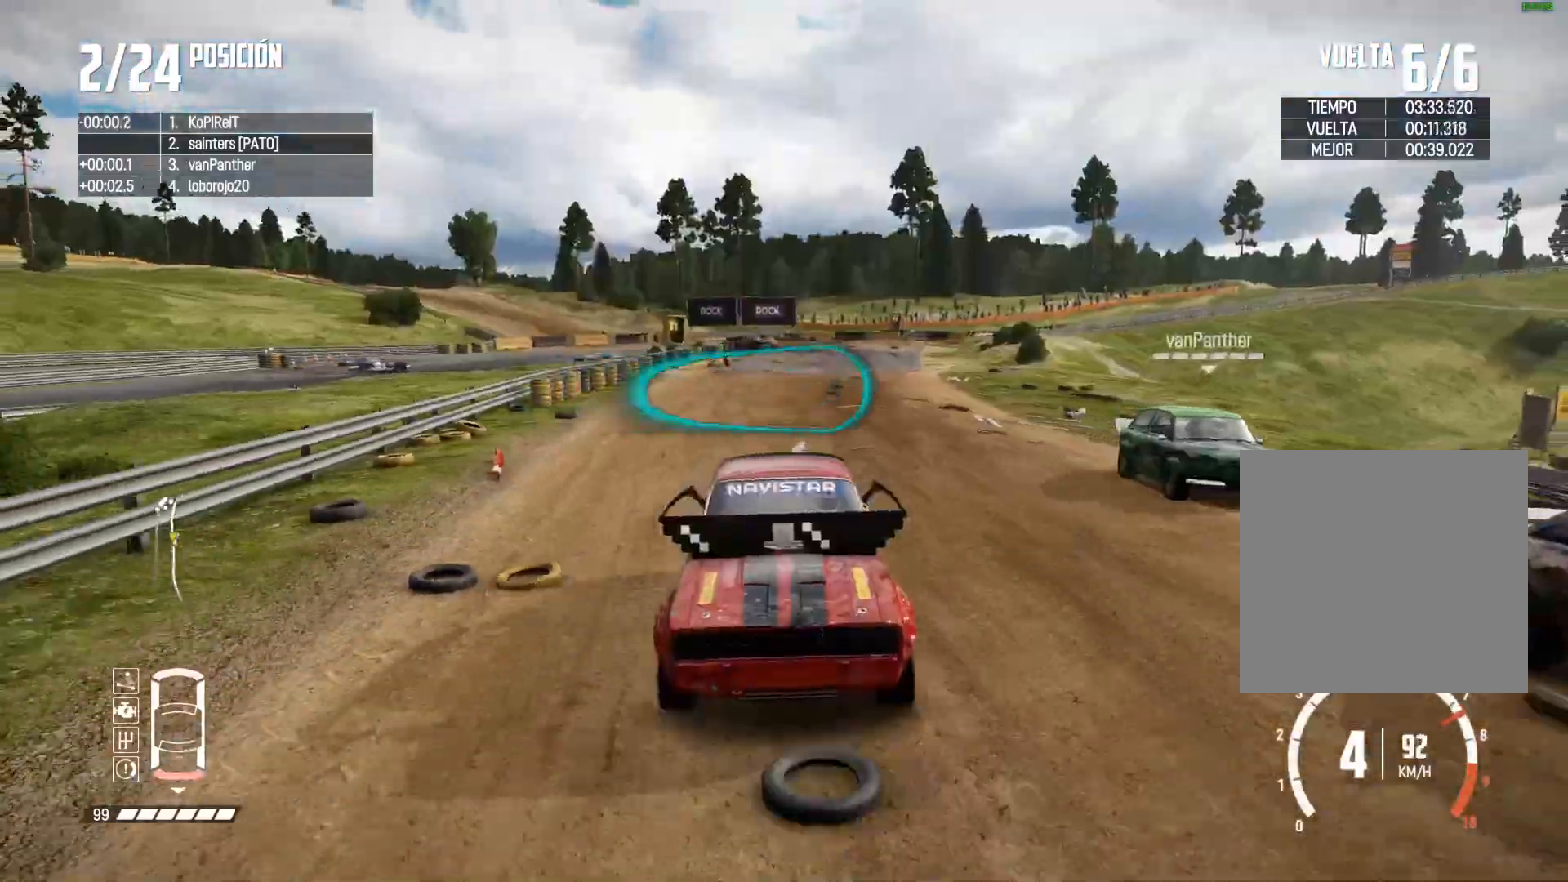
{"buttons": ["R2"], "left_stick": "center", "right_stick": "center", "events": [[166, "A", "up"]]}
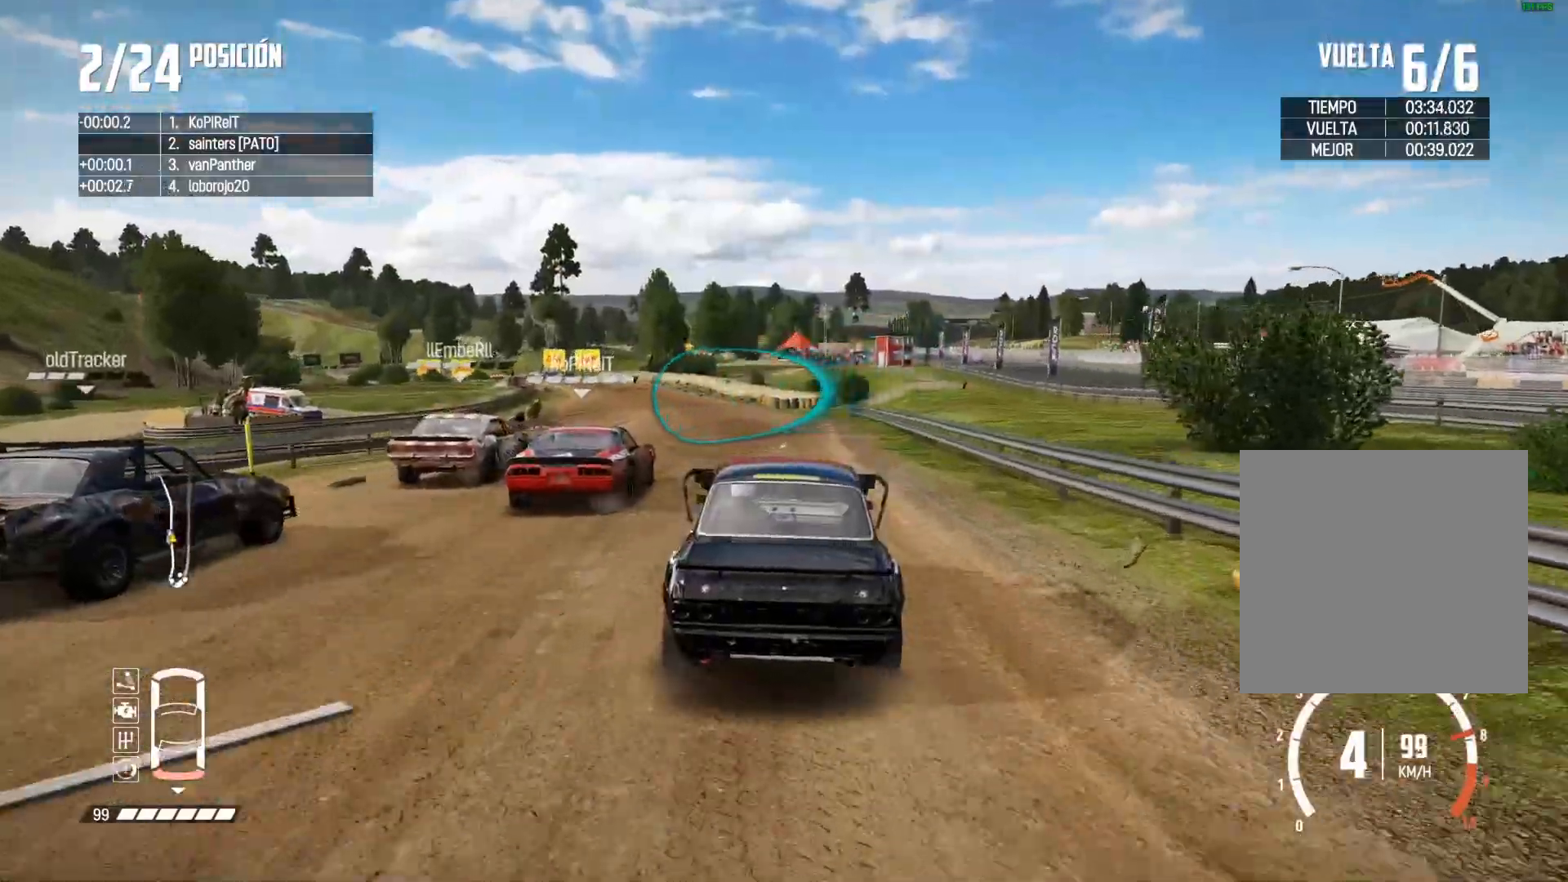
{"buttons": ["R2"], "left_stick": "center", "right_stick": "center", "events": []}
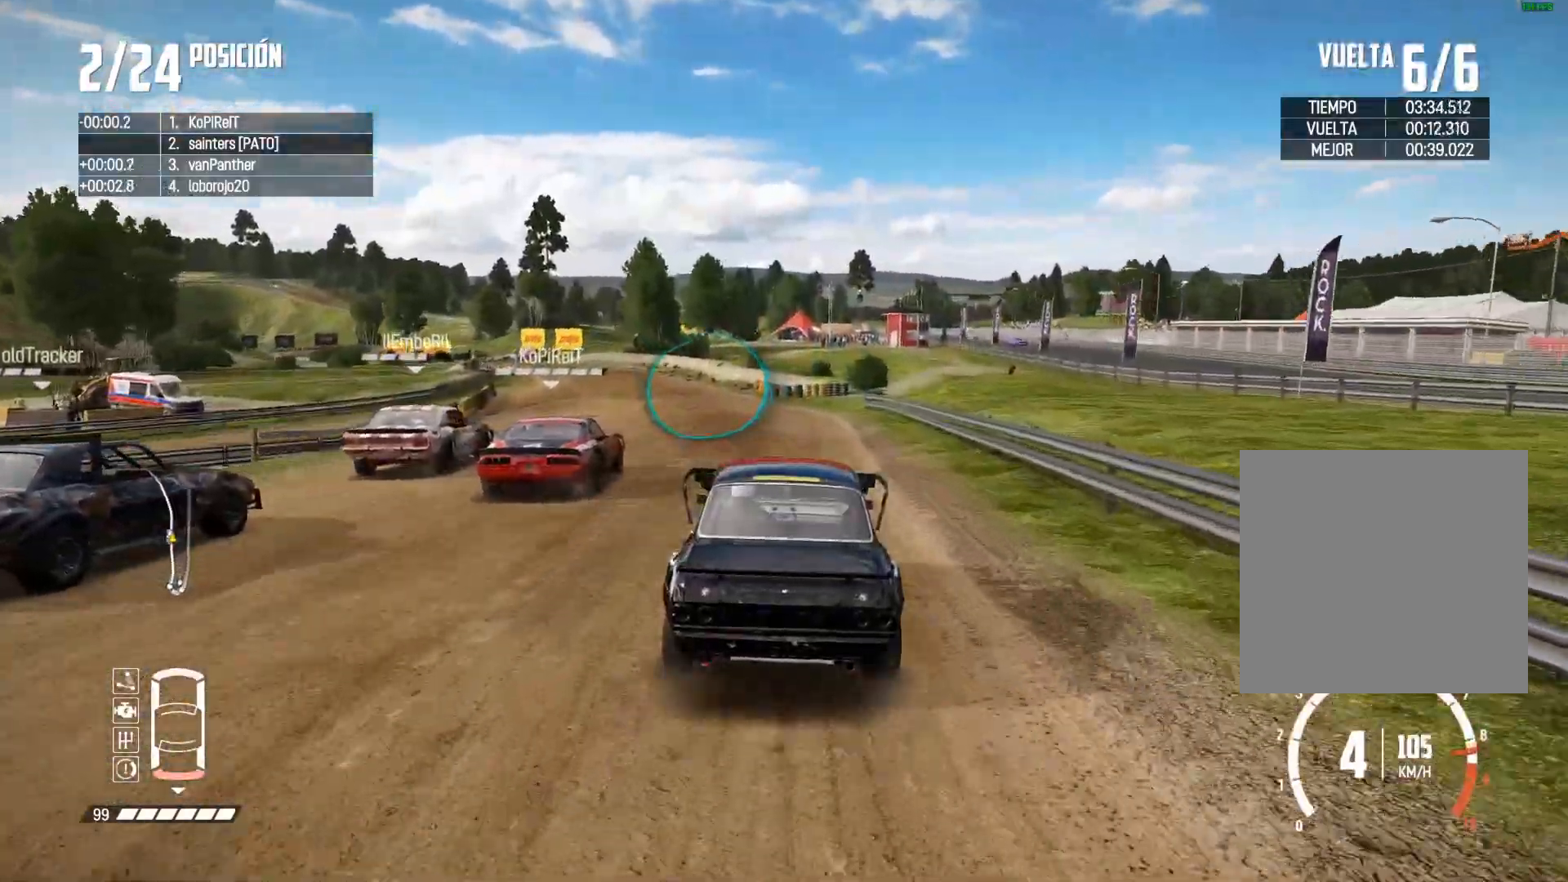
{"buttons": ["R2"], "left_stick": "left", "right_stick": "center", "events": [[33, "right_stick", "right"], [116, "right_stick", "down-left"], [166, "right_stick", "center"], [233, "left_stick", "left"], [433, "left_stick", "center"], [483, "left_stick", "left"]]}
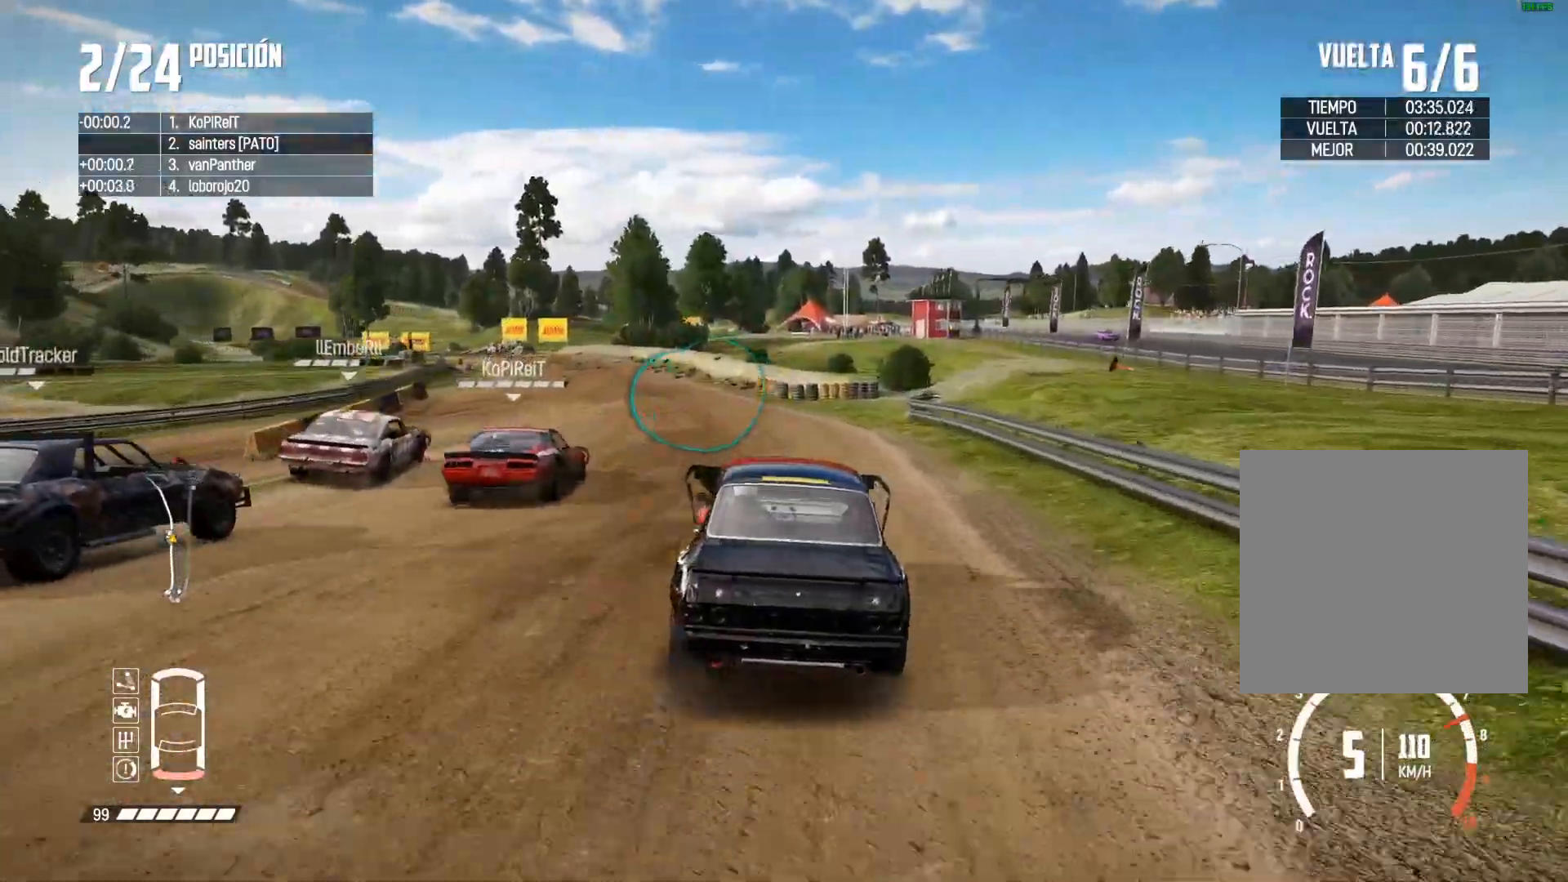
{"buttons": ["R2"], "left_stick": "center", "right_stick": "center", "events": [[134, "left_stick", "center"], [267, "left_stick", "left"], [401, "left_stick", "center"]]}
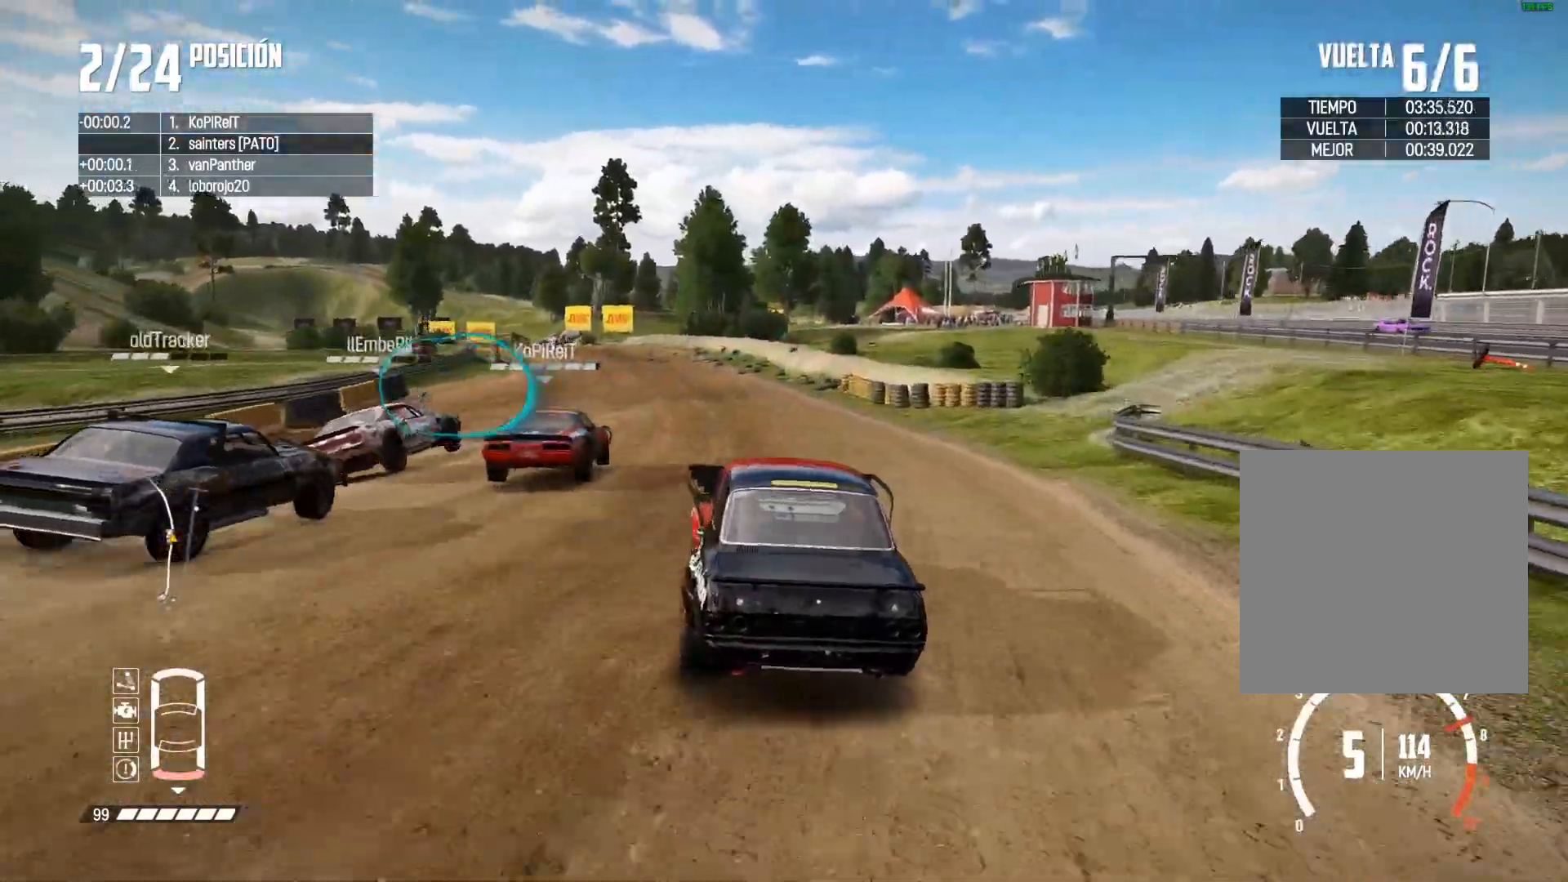
{"buttons": ["R2"], "left_stick": "center", "right_stick": "center", "events": [[200, "left_stick", "left"], [417, "left_stick", "center"]]}
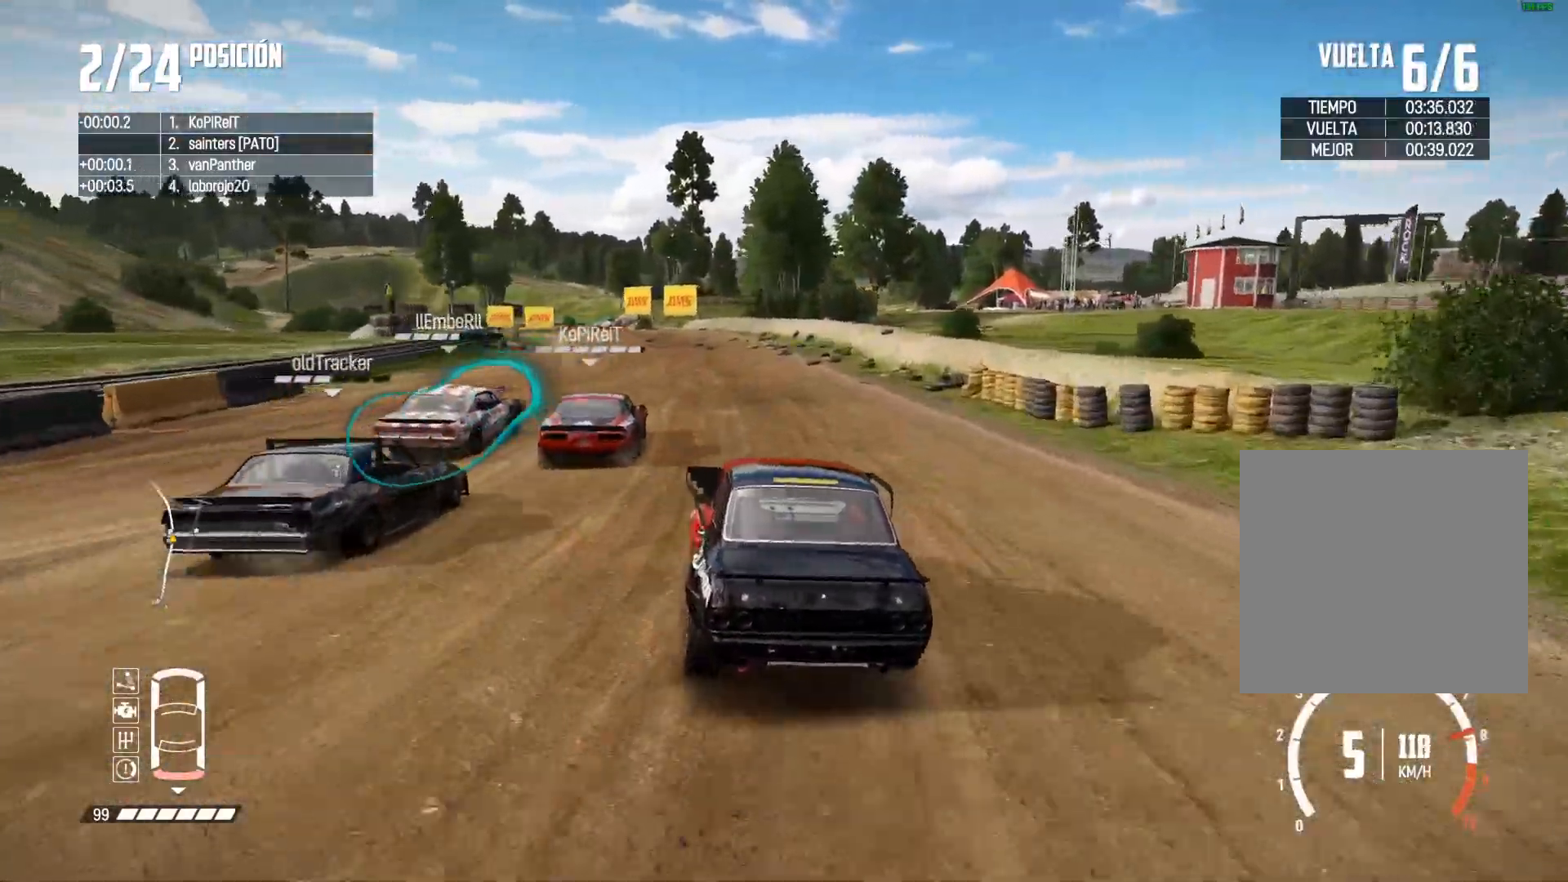
{"buttons": ["R2"], "left_stick": "left", "right_stick": "center", "events": [[84, "left_stick", "left"], [284, "left_stick", "center"], [300, "R2", "up"], [401, "left_stick", "left"], [501, "R2", "down"]]}
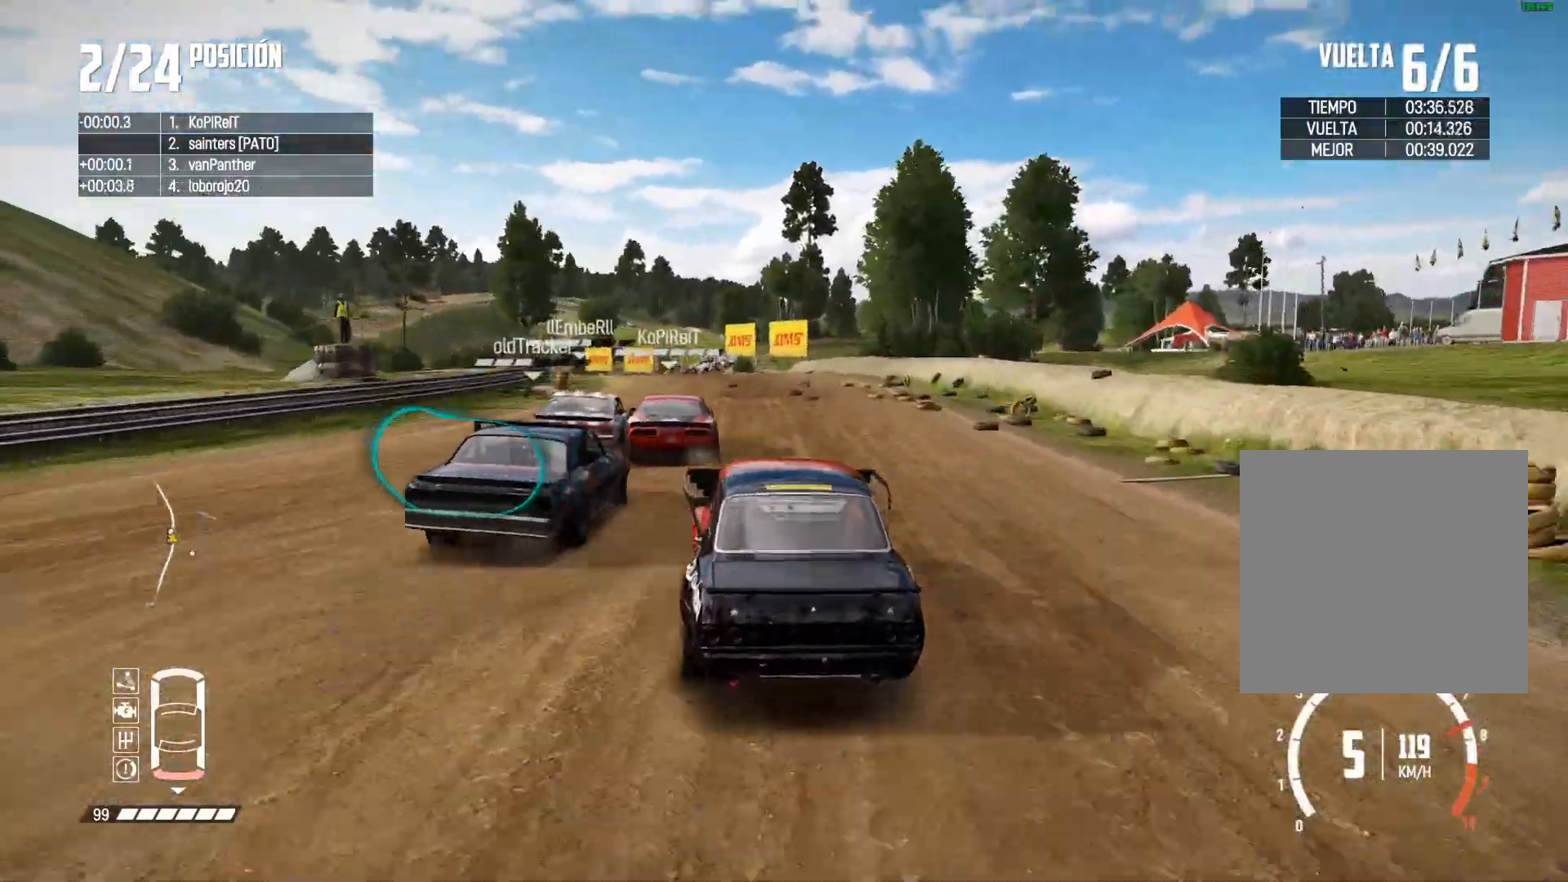
{"buttons": ["R2"], "left_stick": "left", "right_stick": "center", "events": [[100, "left_stick", "center"], [150, "left_stick", "left"], [300, "left_stick", "center"], [383, "left_stick", "left"]]}
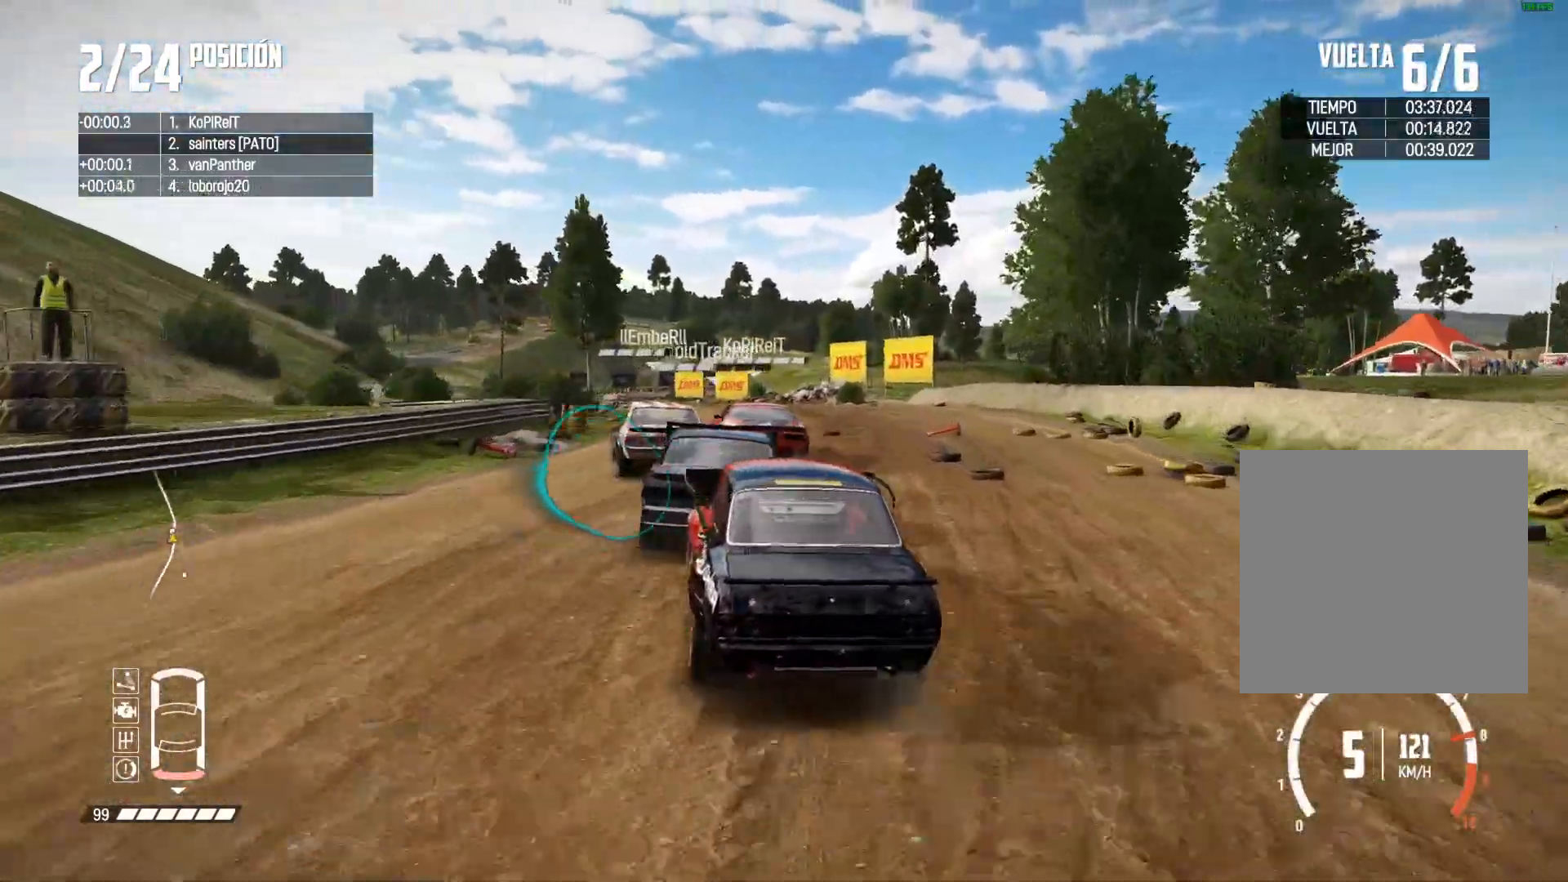
{"buttons": ["R2"], "left_stick": "right", "right_stick": "center", "events": [[17, "left_stick", "center"], [417, "left_stick", "right"]]}
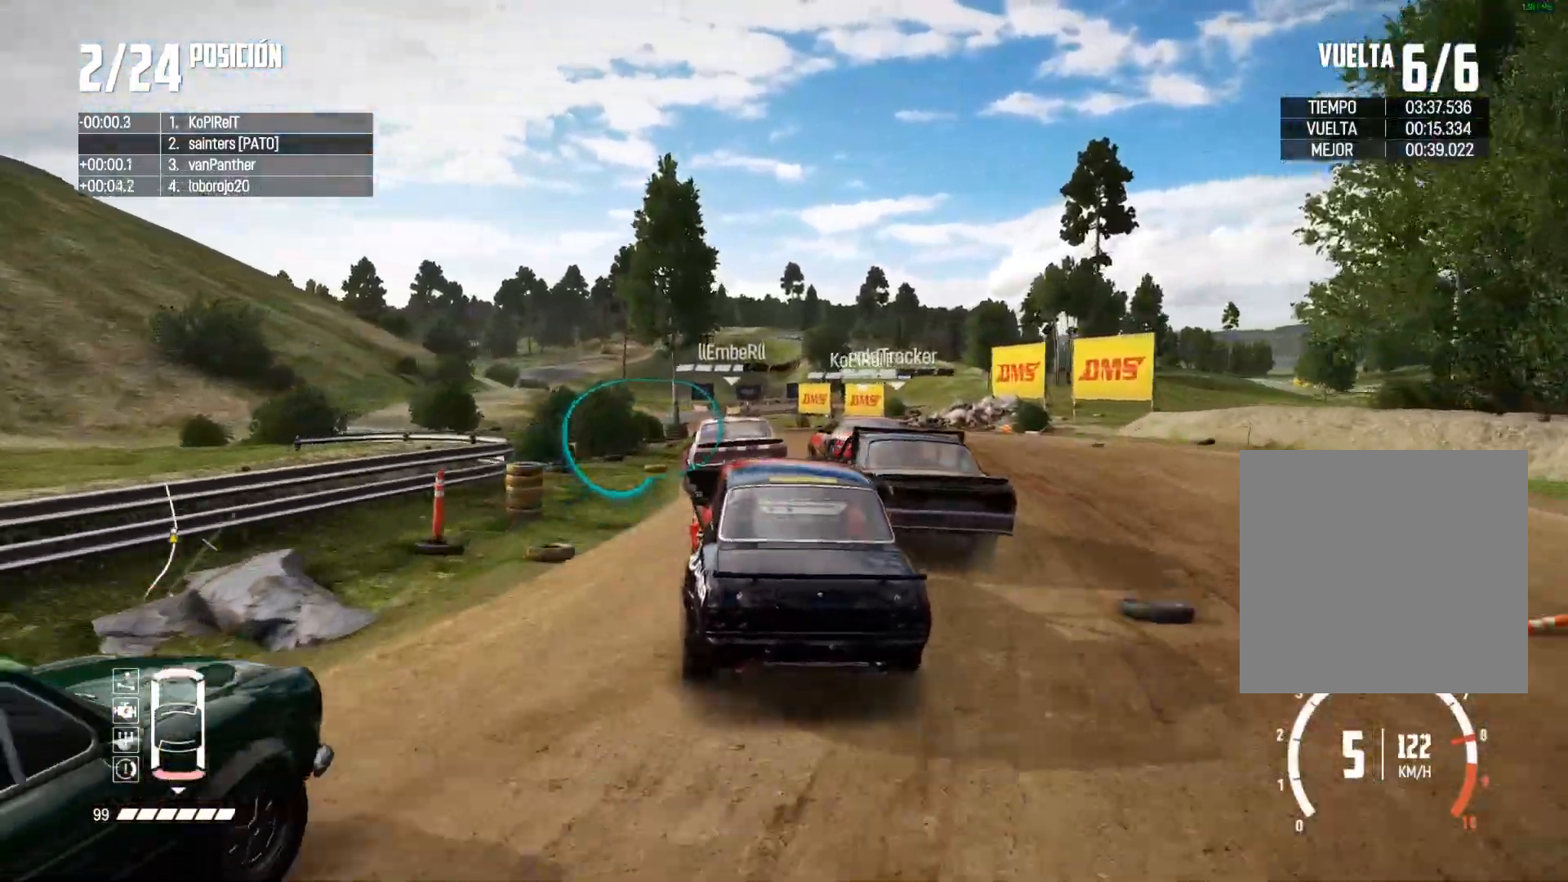
{"buttons": ["R2"], "left_stick": "center", "right_stick": "center", "events": [[66, "left_stick", "left"], [333, "left_stick", "right"], [500, "left_stick", "center"]]}
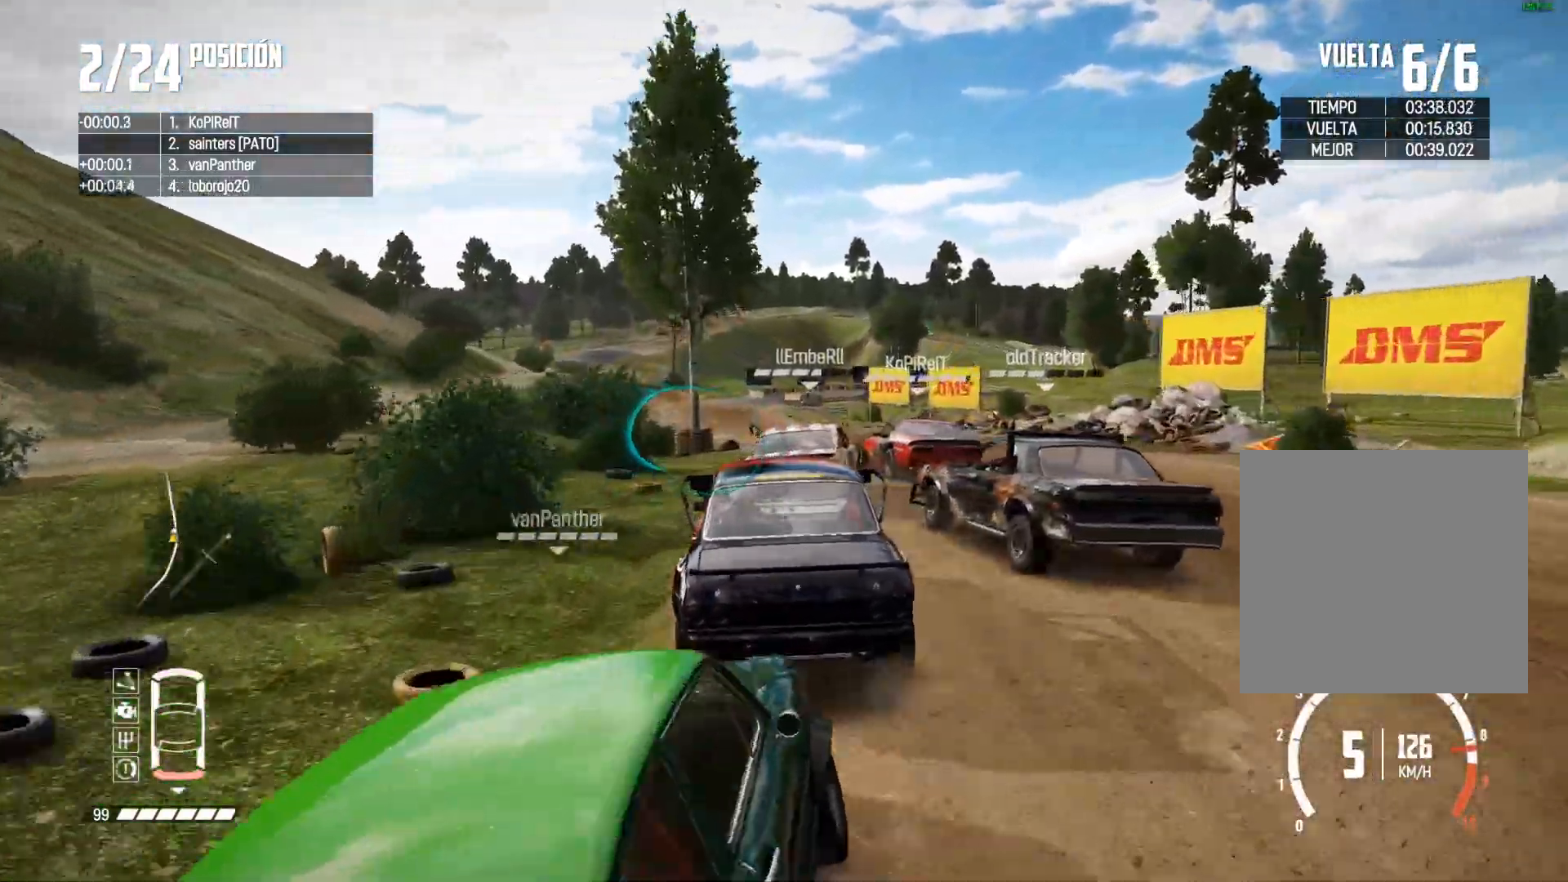
{"buttons": ["R2"], "left_stick": "center", "right_stick": "center", "events": [[200, "left_stick", "left"], [417, "left_stick", "center"]]}
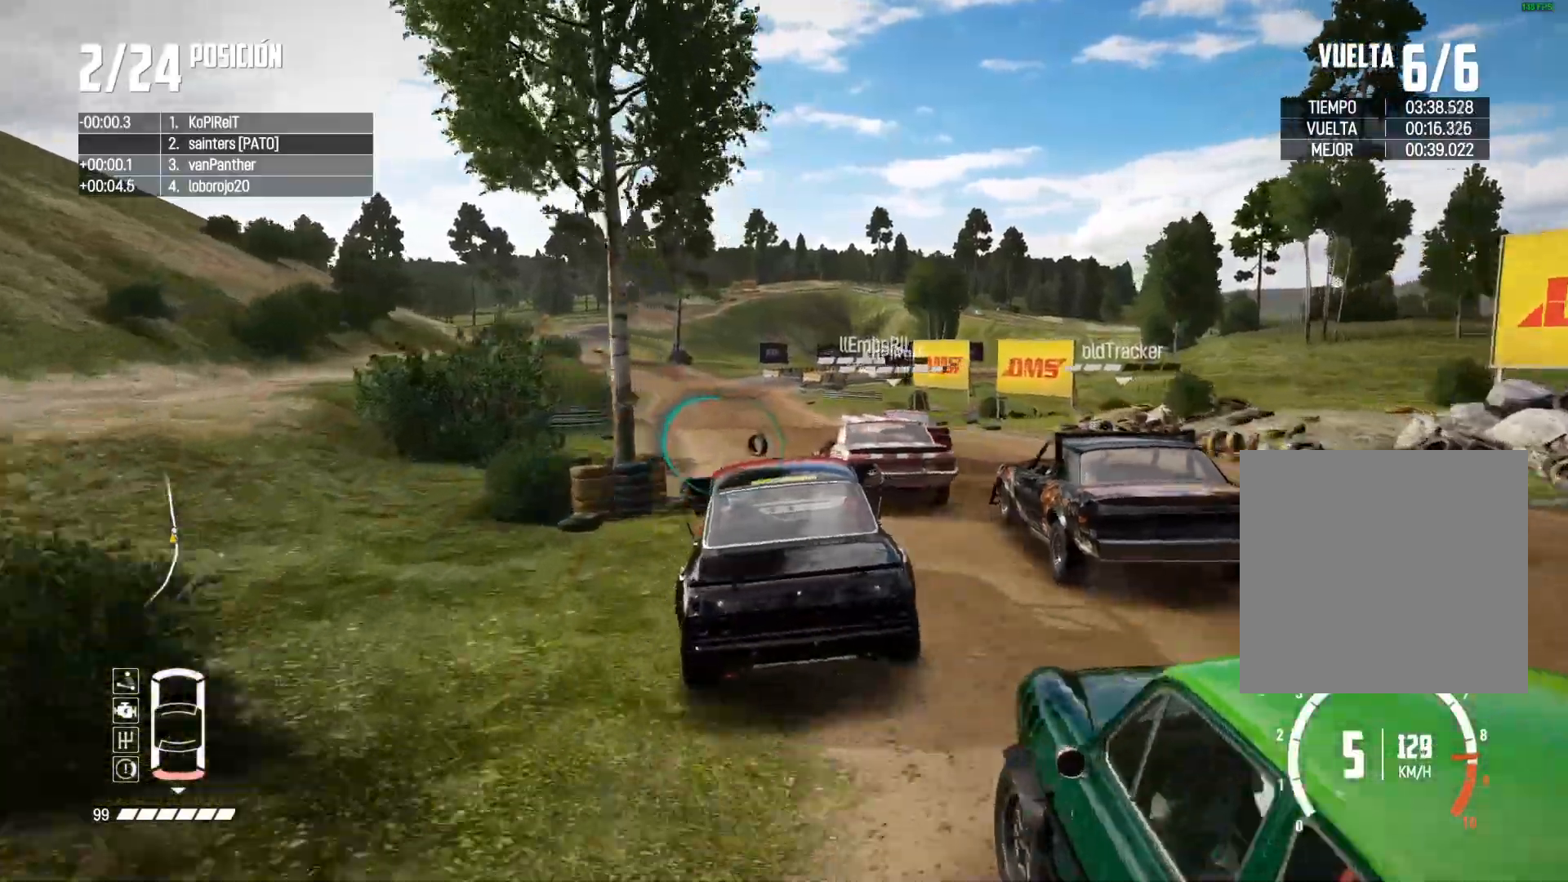
{"buttons": ["R2"], "left_stick": "center", "right_stick": "center", "events": [[66, "left_stick", "left"], [133, "right_stick", "up-right"], [150, "left_stick", "center"], [200, "right_stick", "center"], [367, "left_stick", "left"], [450, "left_stick", "center"]]}
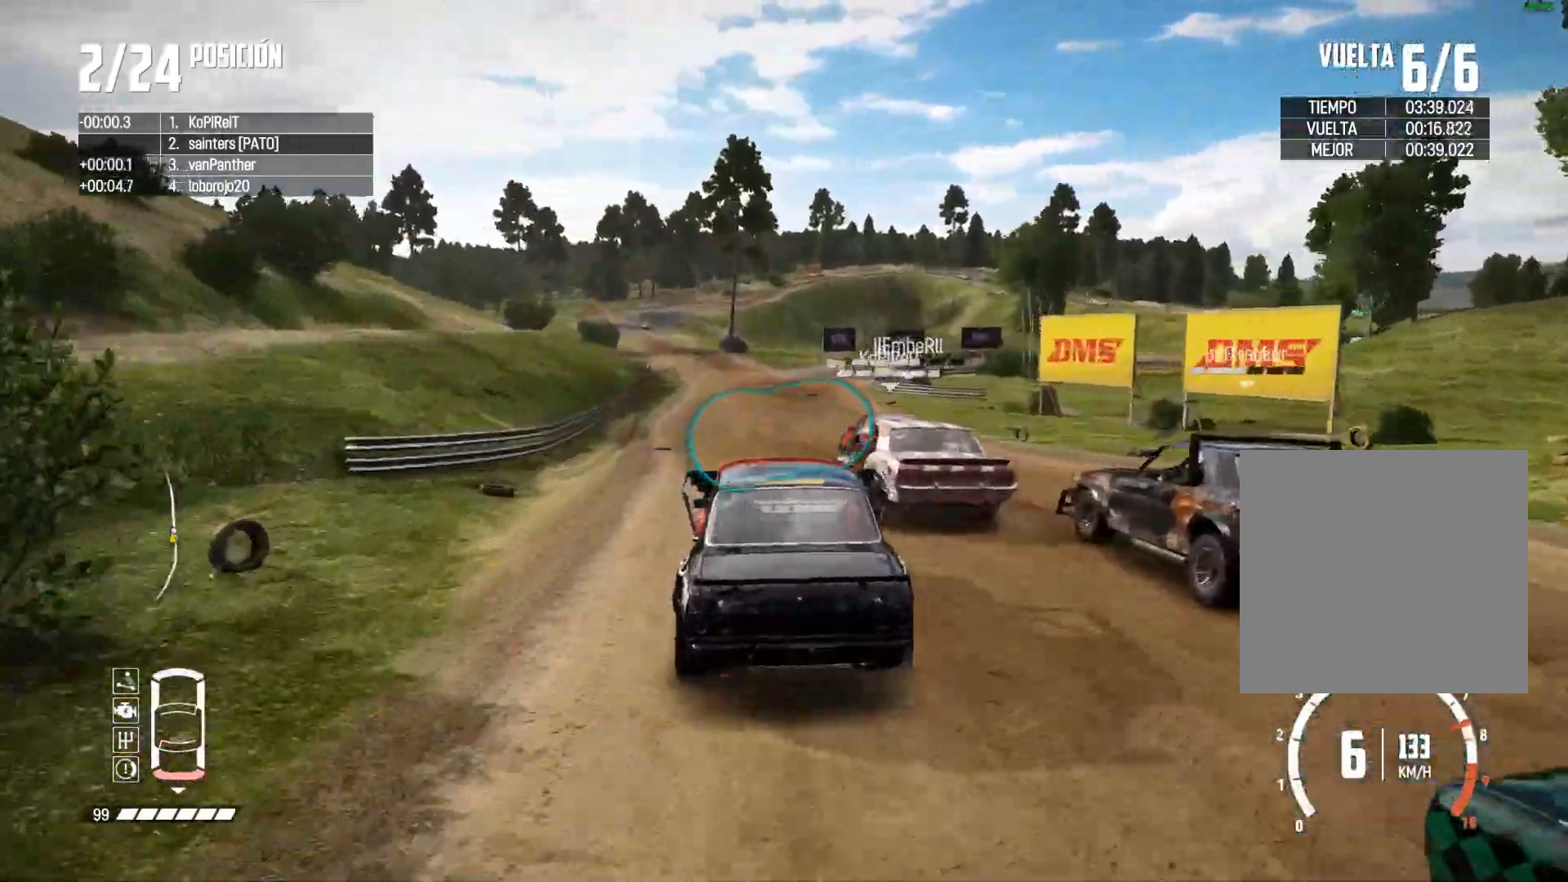
{"buttons": ["R2"], "left_stick": "down-left", "right_stick": "center", "events": [[217, "left_stick", "down-left"]]}
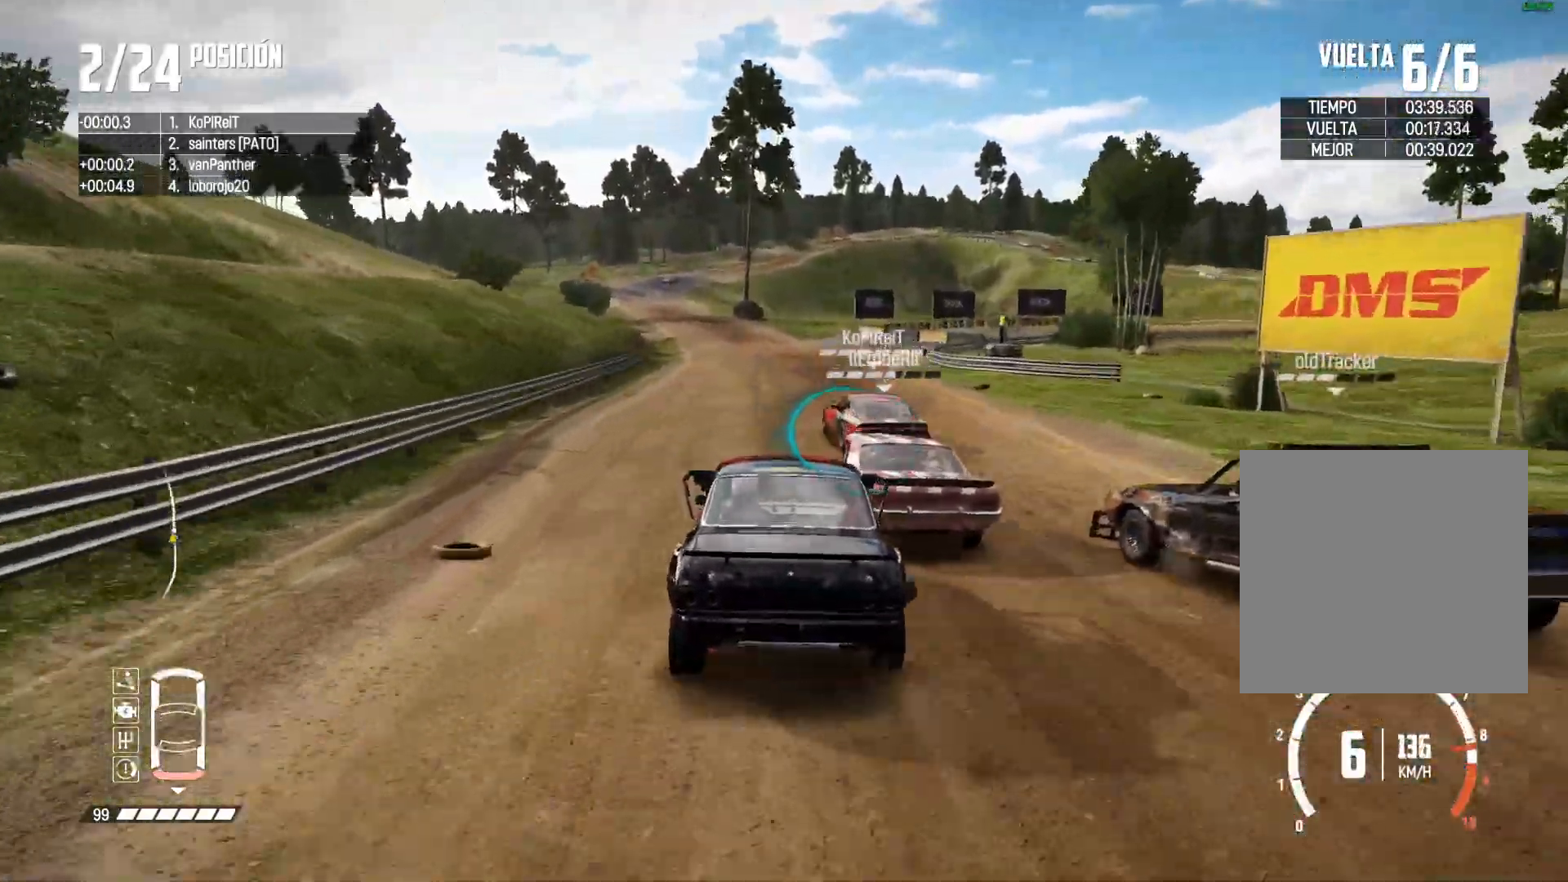
{"buttons": ["R2"], "left_stick": "right", "right_stick": "center", "events": [[83, "left_stick", "left"], [183, "left_stick", "center"], [383, "left_stick", "right"]]}